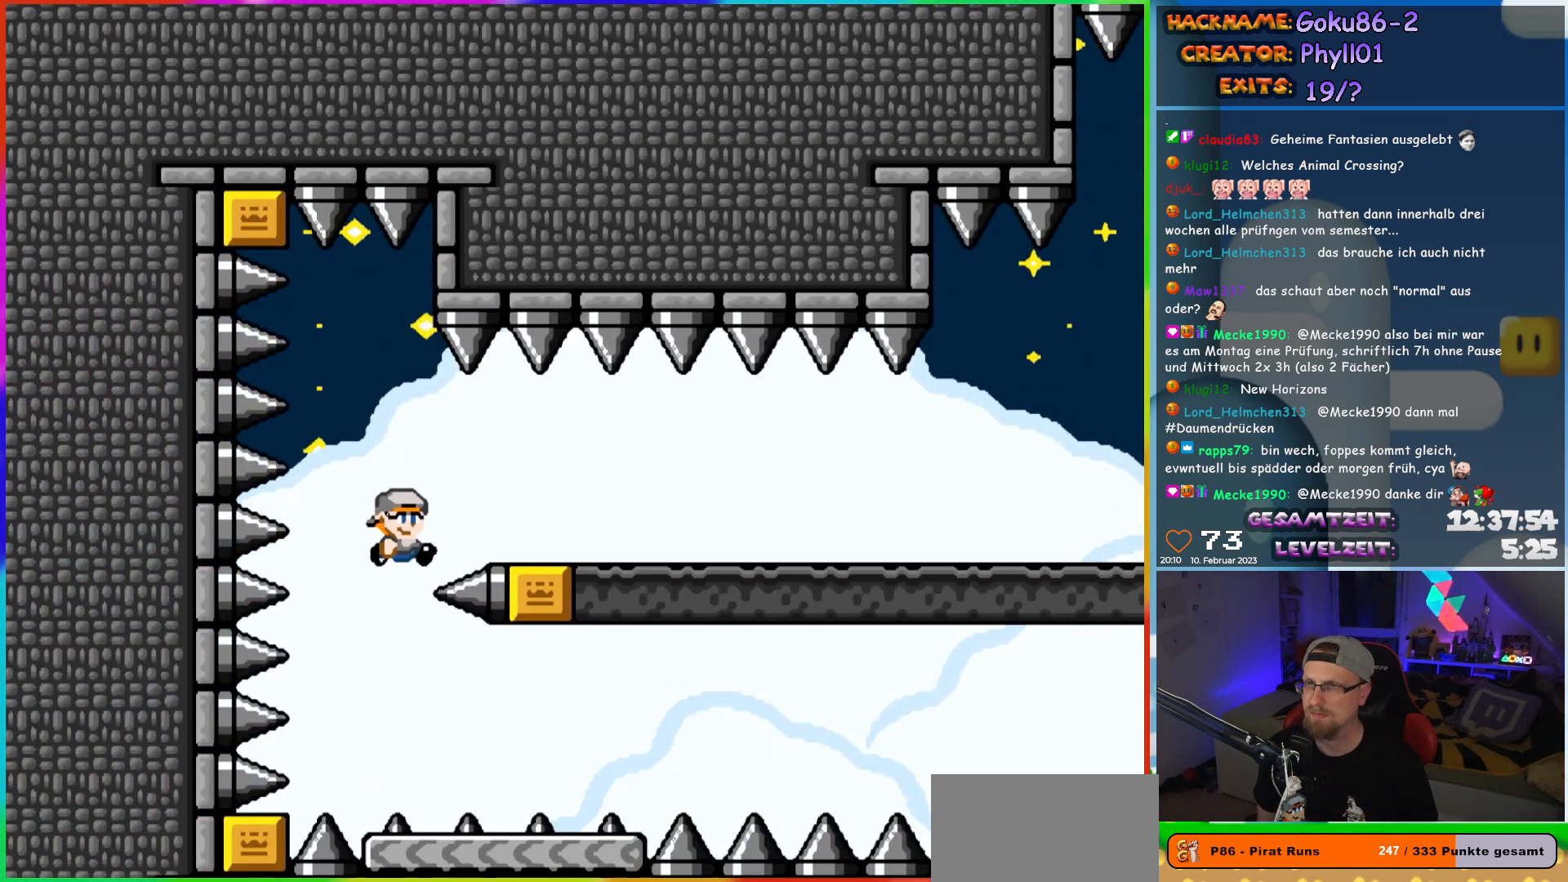
Gameplay with a controller (Nintendo layout); each line is a JSON object with the inputs held at the frame after it. "events" lists button and stick changes between this image and that frame as [ms after this image, input, new state], when the widget could be followed in between. Not read: L3 R3.
{"buttons": ["Y", "DPAD_RIGHT"], "events": [[133, "B", "up"]]}
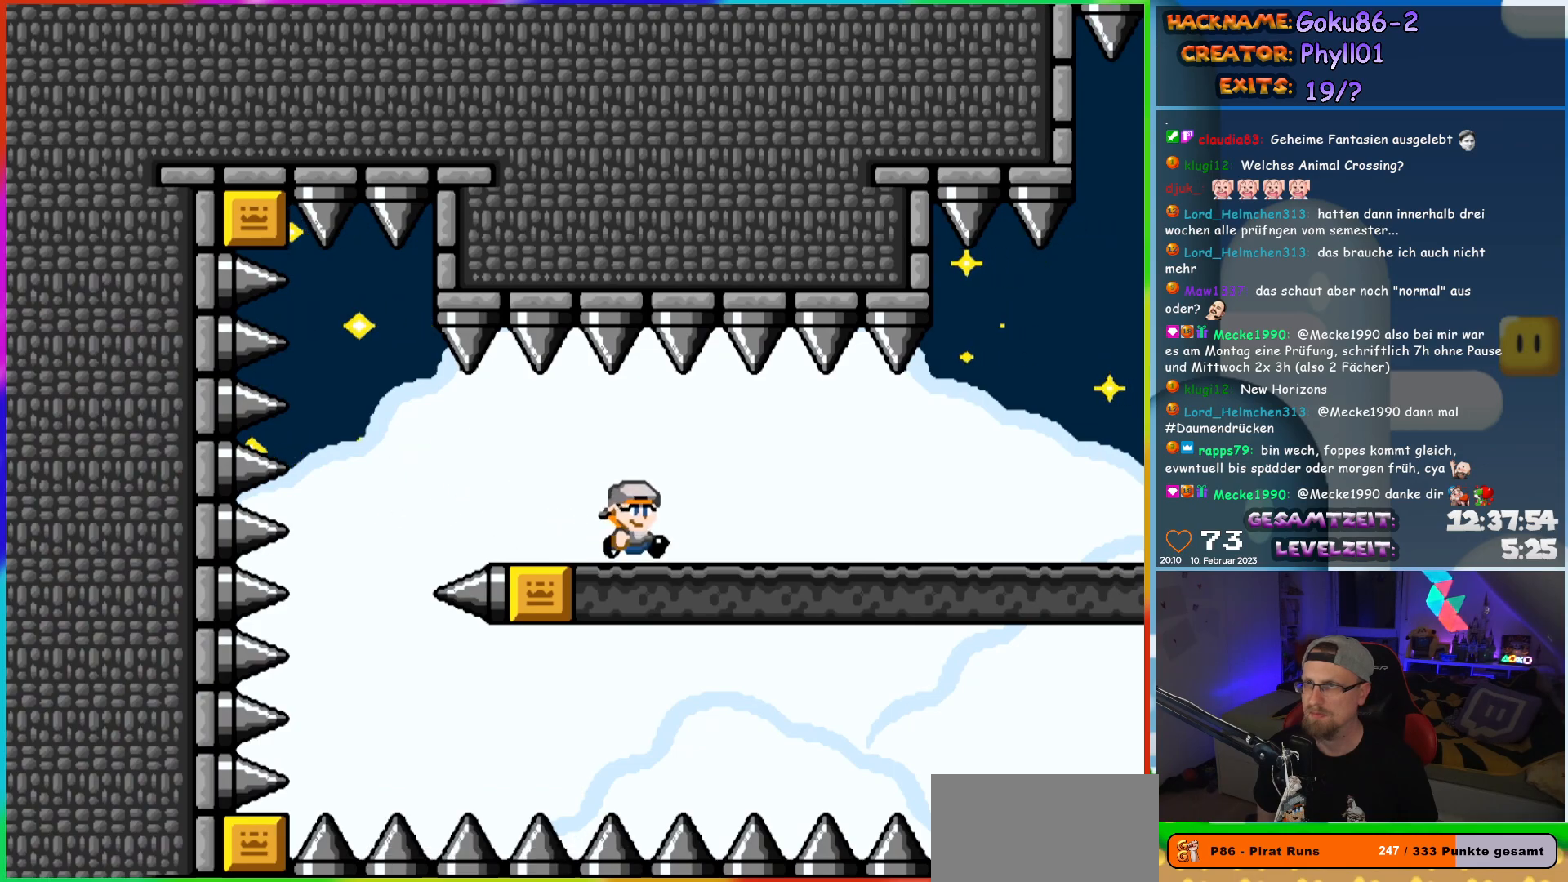
{"buttons": ["Y", "DPAD_RIGHT"], "events": []}
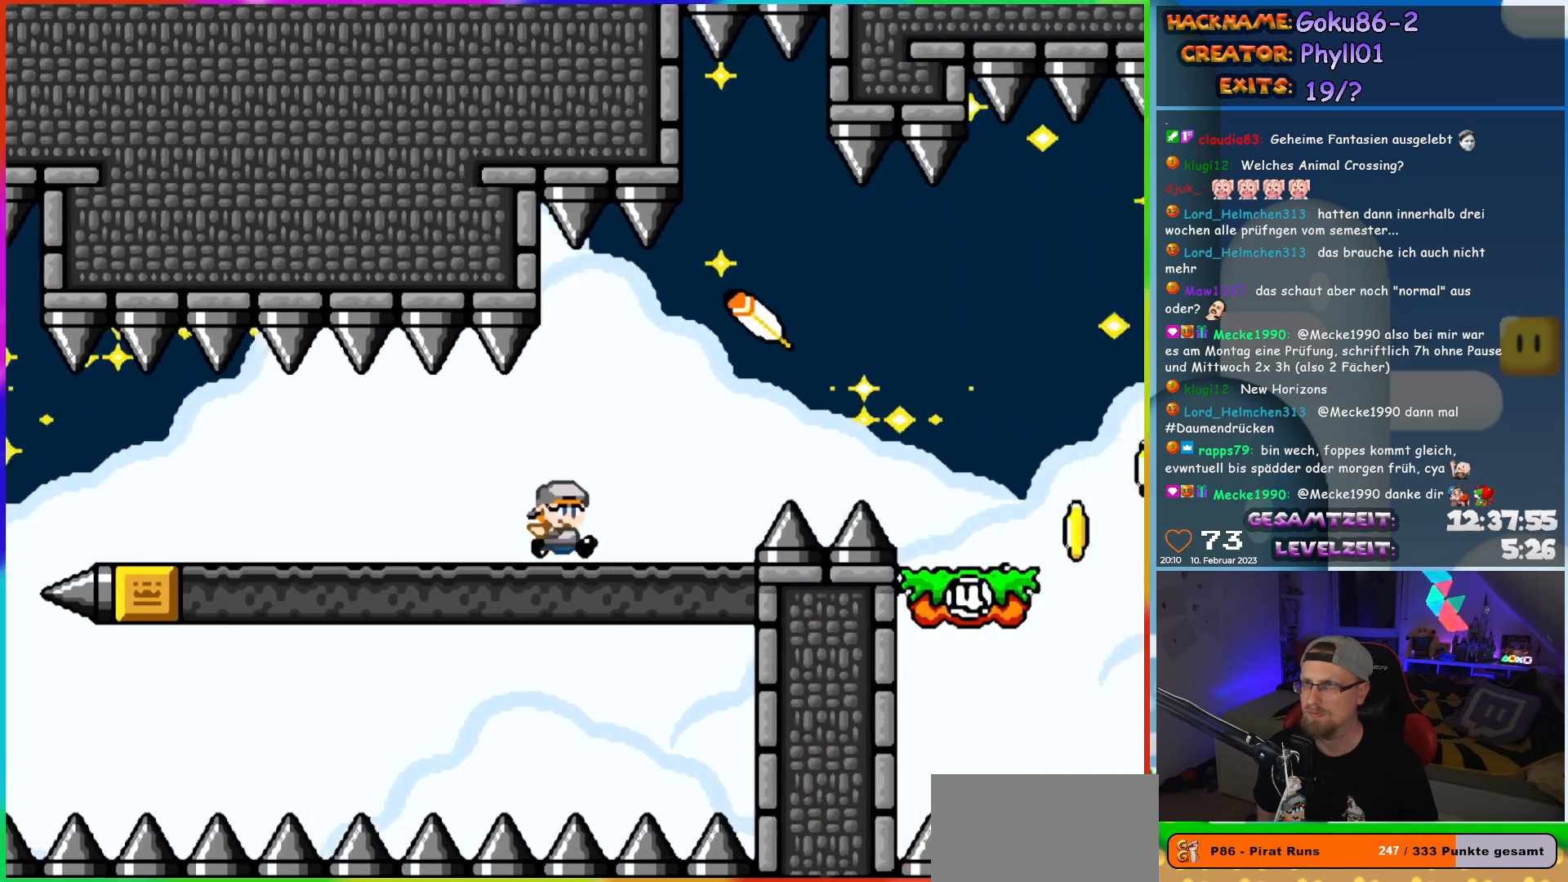
{"buttons": ["Y", "DPAD_RIGHT"], "events": [[150, "B", "down"], [217, "B", "up"]]}
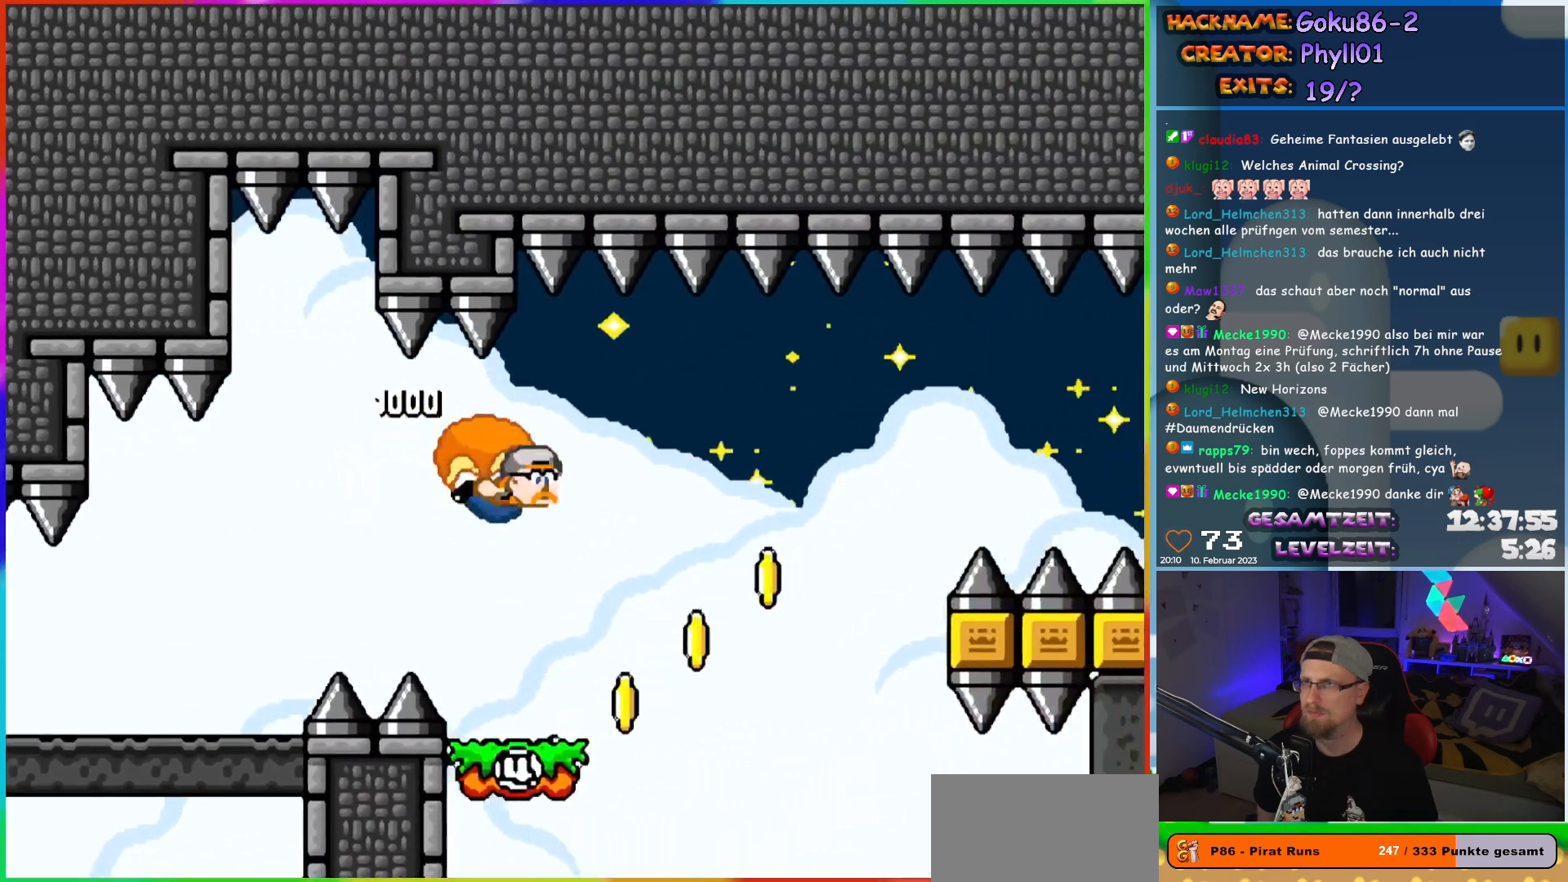
{"buttons": ["X", "Y", "DPAD_LEFT"], "events": [[50, "DPAD_RIGHT", "up"], [100, "DPAD_LEFT", "down"], [367, "X", "down"]]}
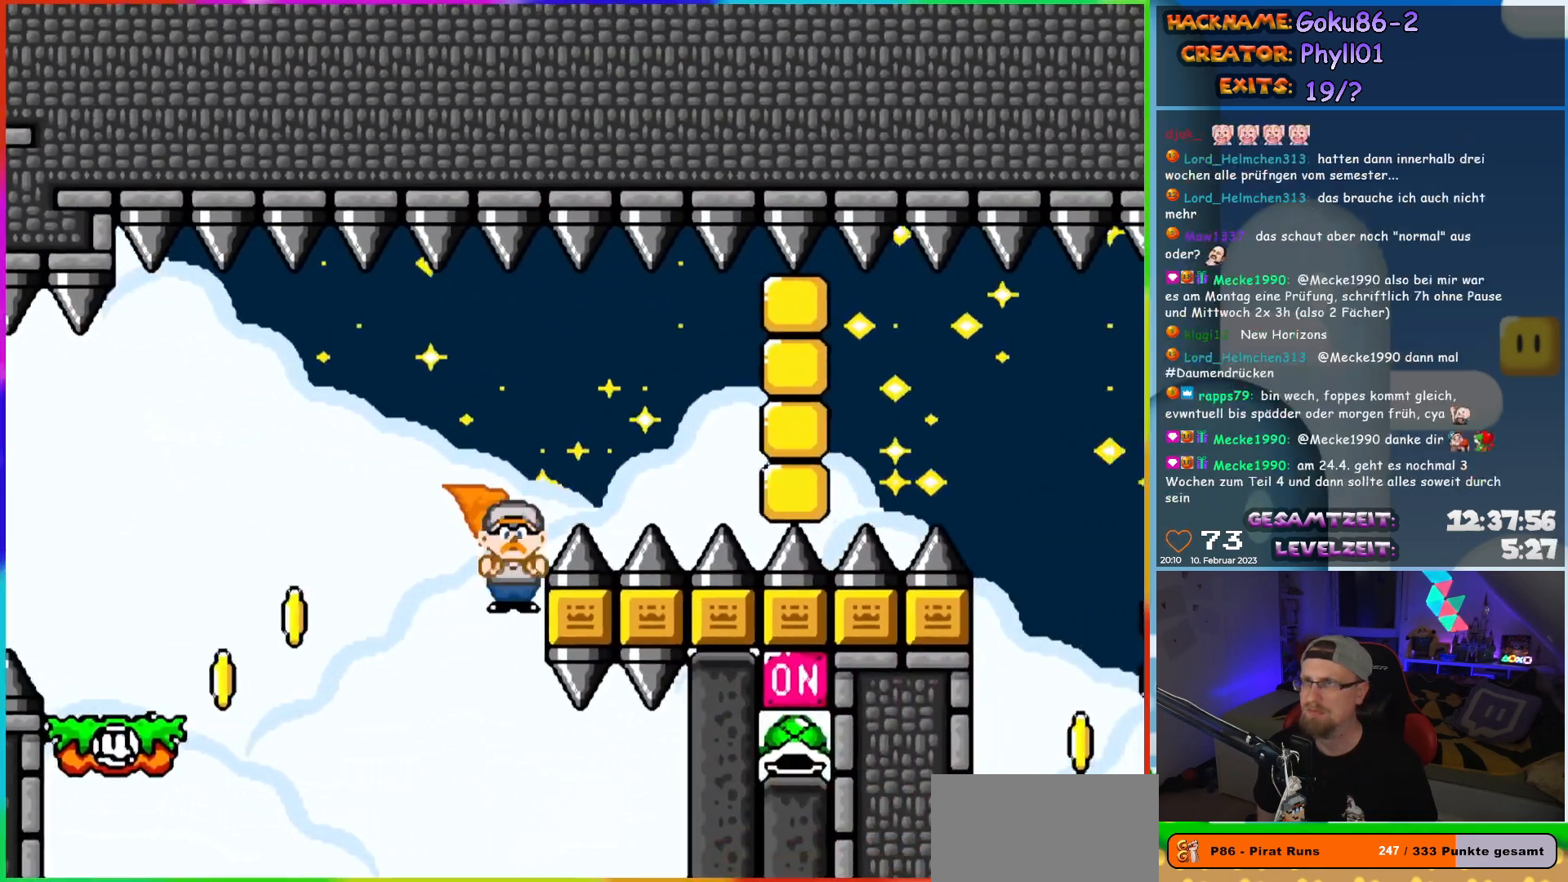
{"buttons": ["Y", "DPAD_LEFT"], "events": [[83, "X", "up"]]}
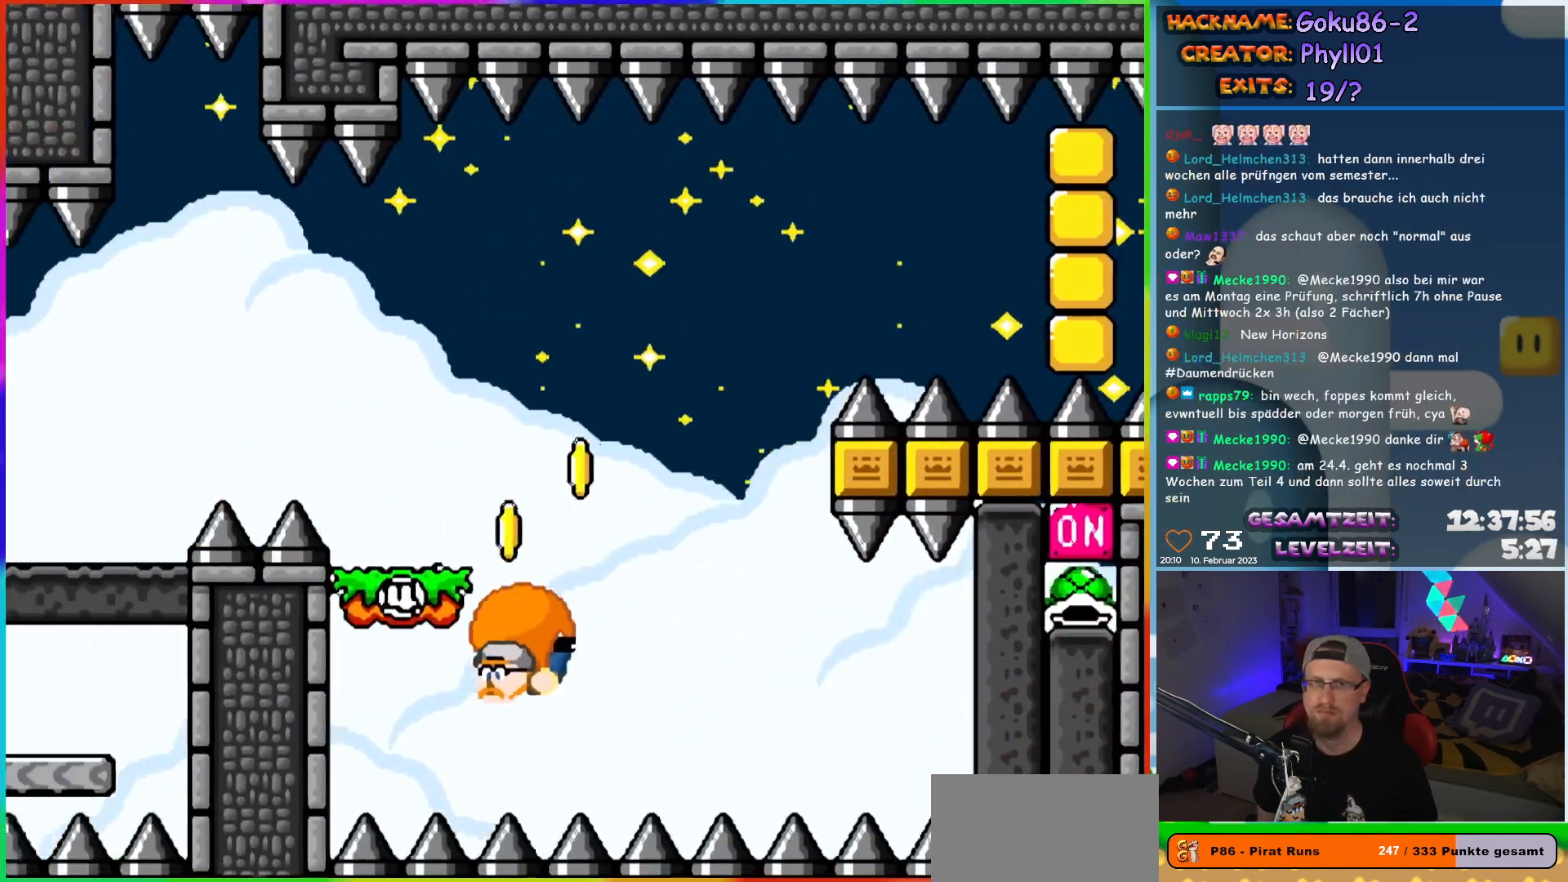
{"buttons": [], "events": [[417, "Y", "up"], [450, "DPAD_LEFT", "up"]]}
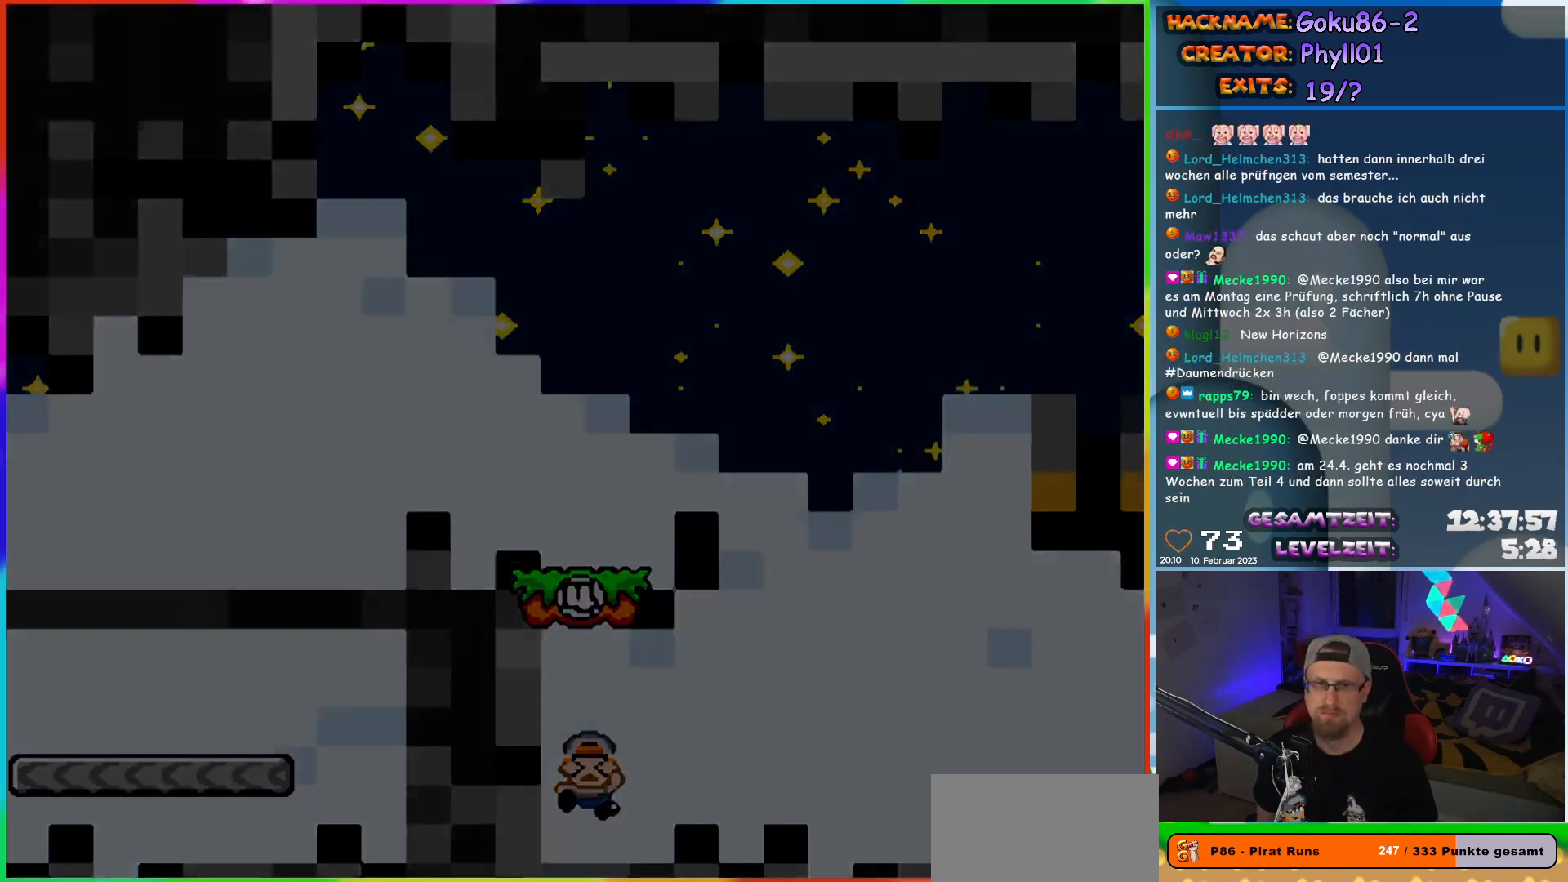
{"buttons": [], "events": [[67, "B", "down"], [133, "B", "up"], [367, "B", "down"], [433, "B", "up"]]}
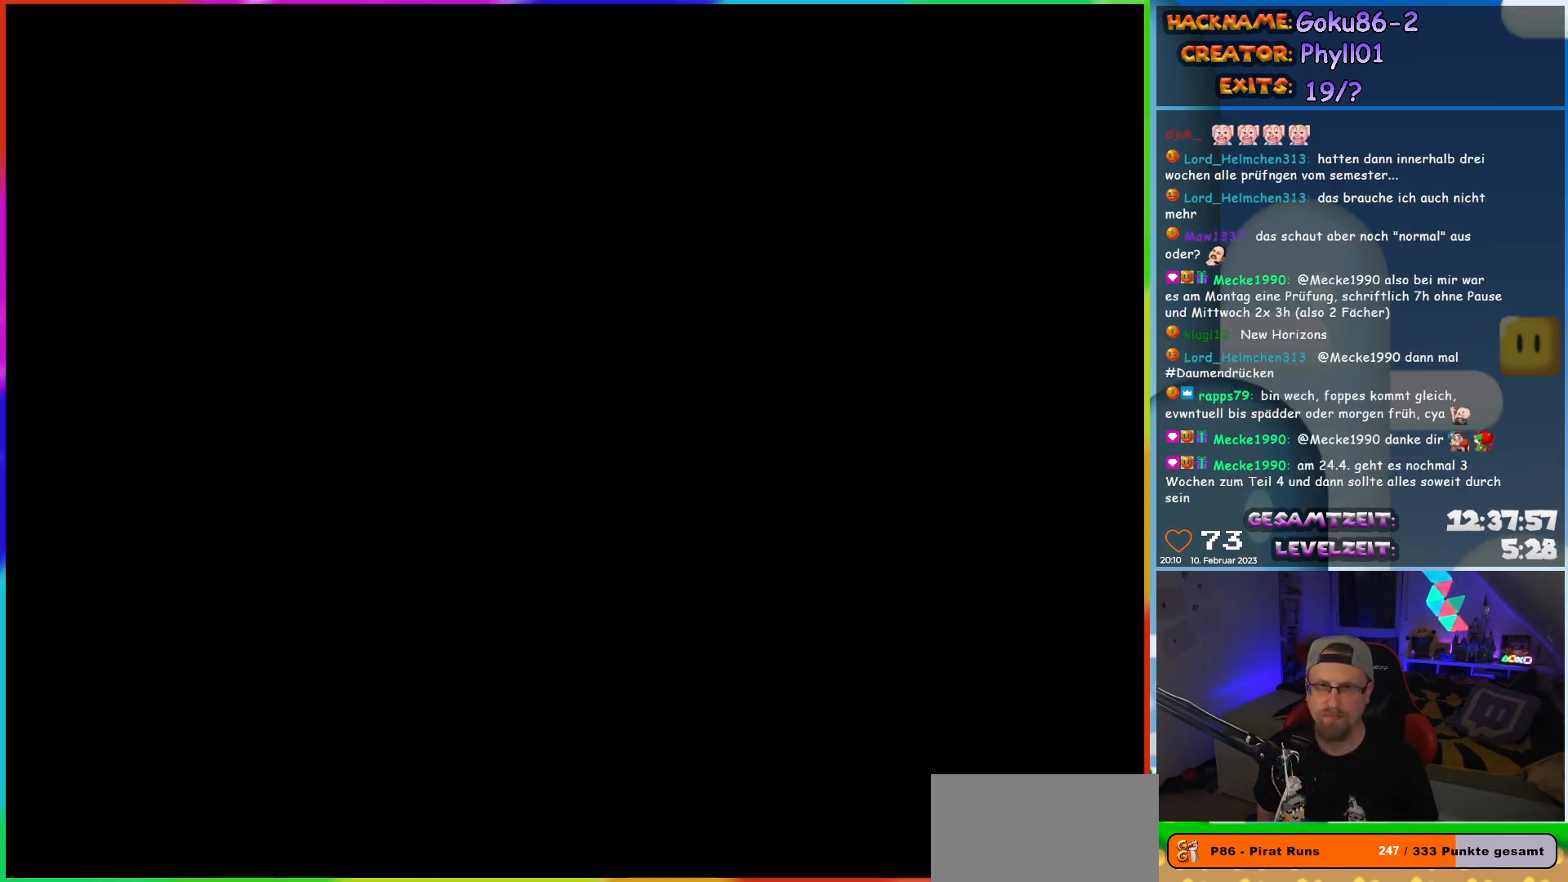
{"buttons": ["Y", "DPAD_LEFT"], "events": [[150, "DPAD_LEFT", "down"], [400, "Y", "down"]]}
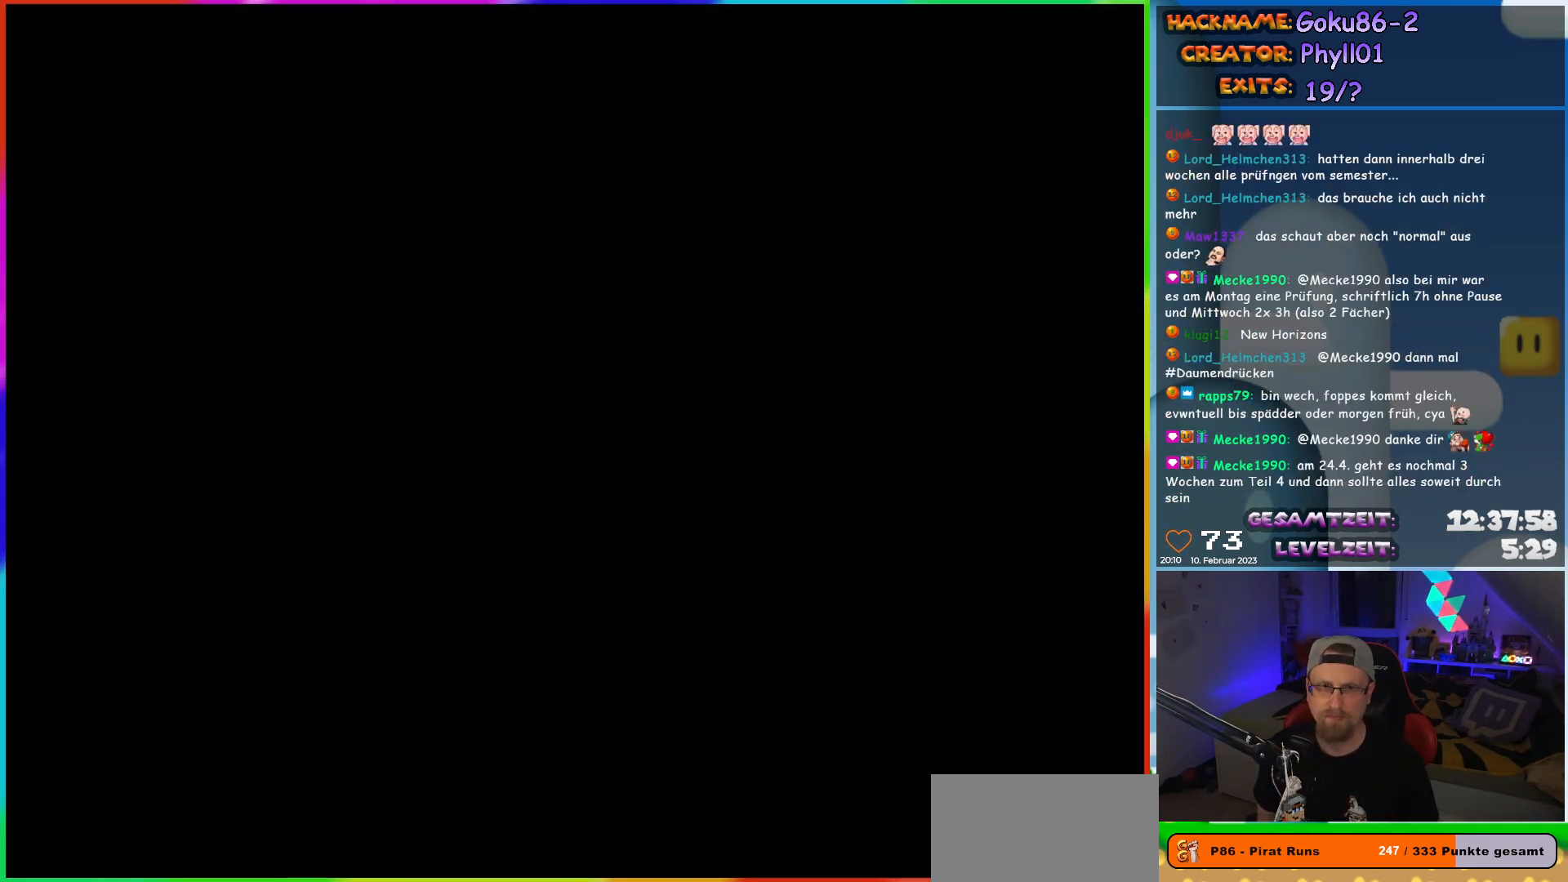
{"buttons": ["Y", "DPAD_LEFT"], "events": []}
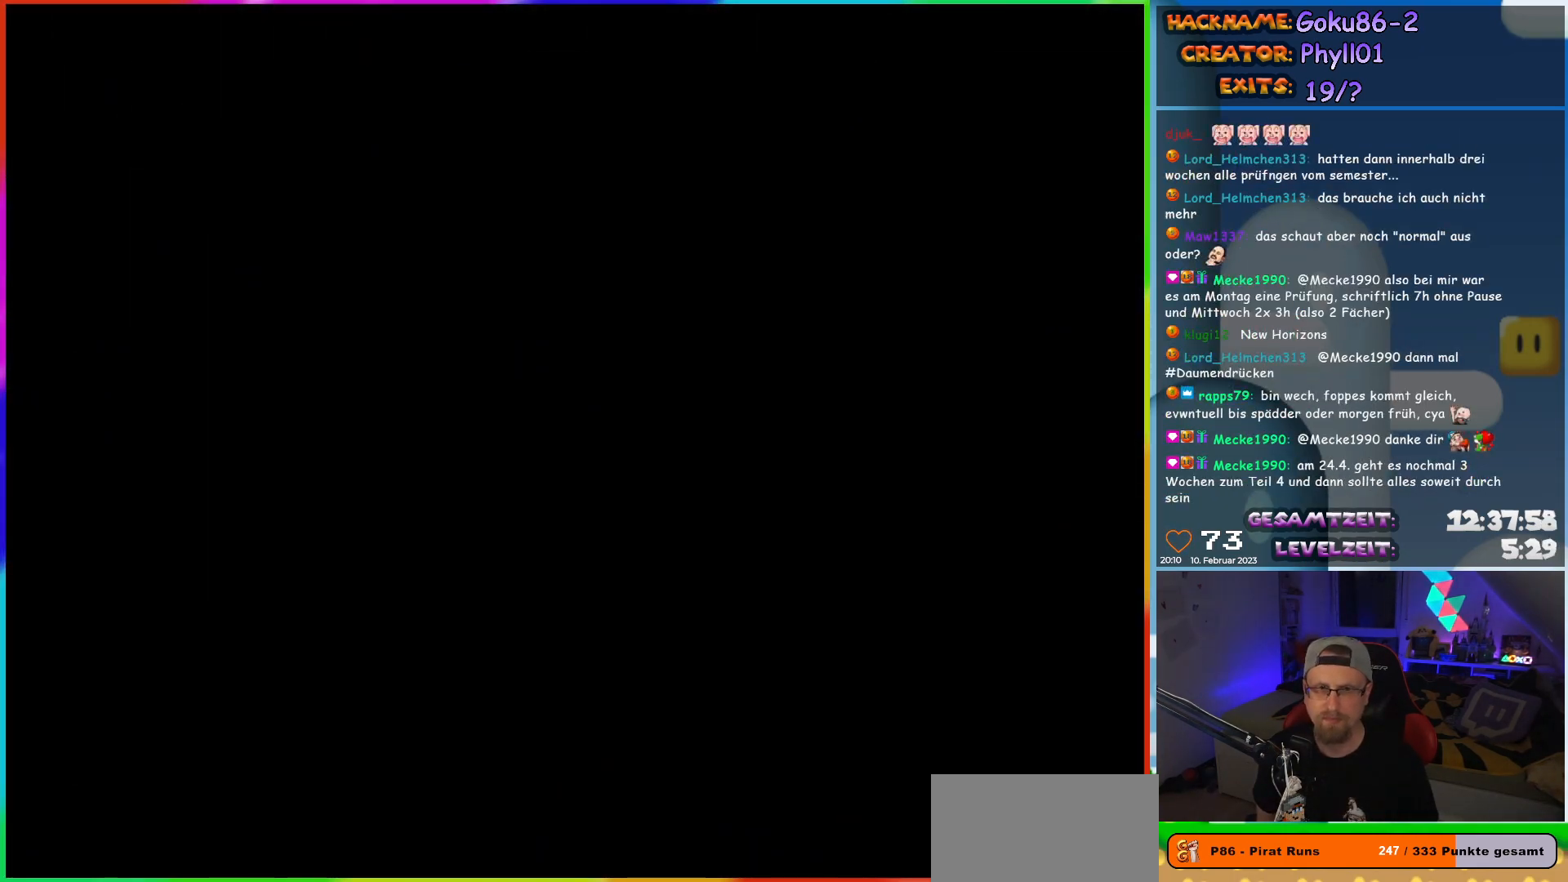
{"buttons": ["Y", "DPAD_LEFT"], "events": []}
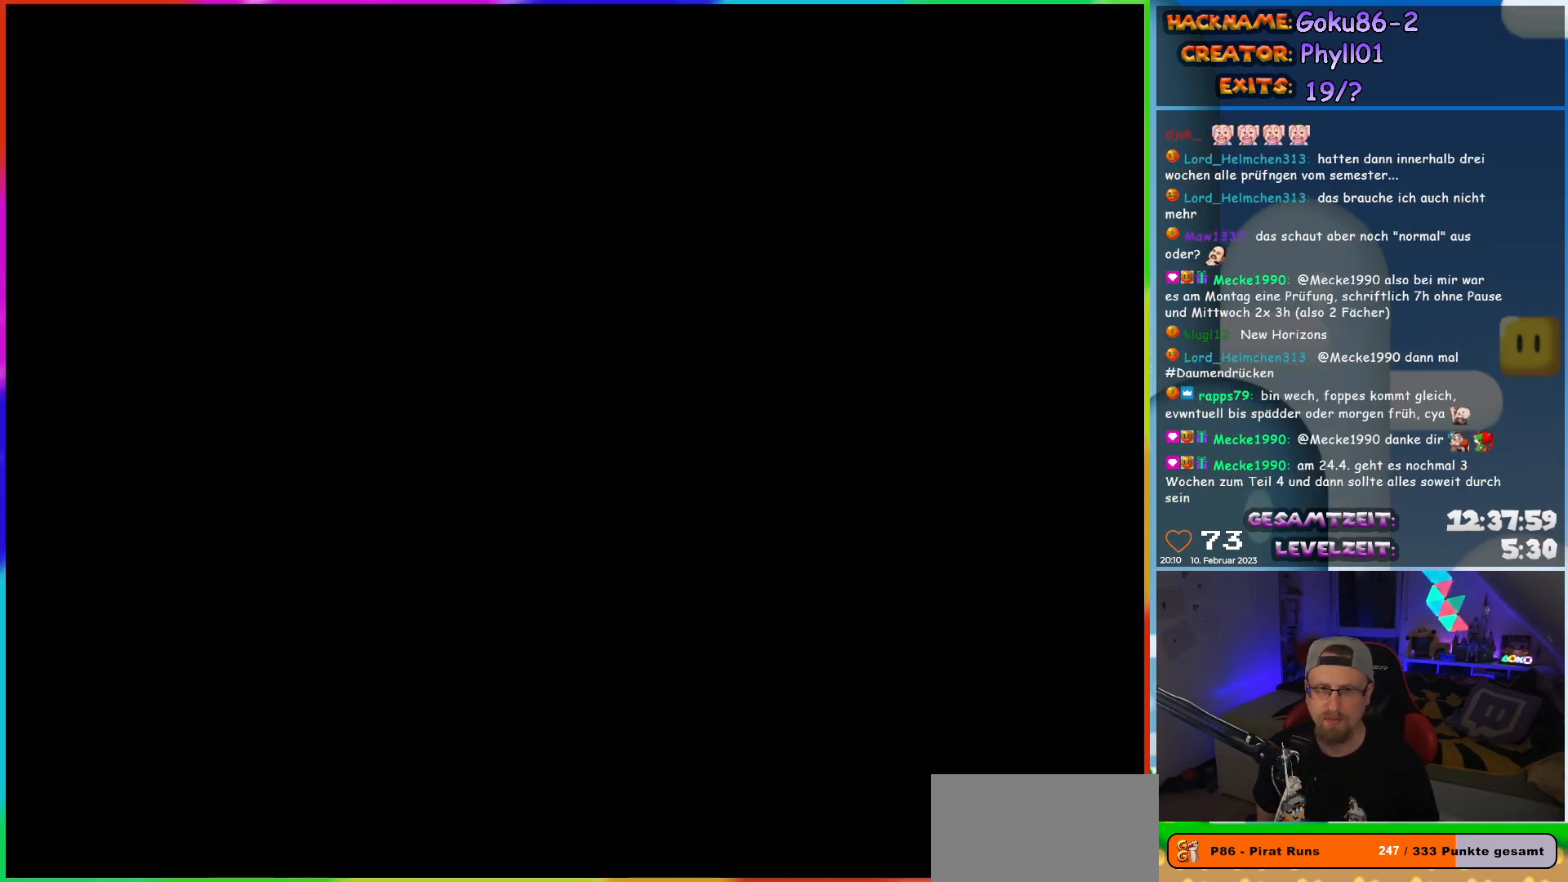
{"buttons": ["Y", "DPAD_LEFT"], "events": []}
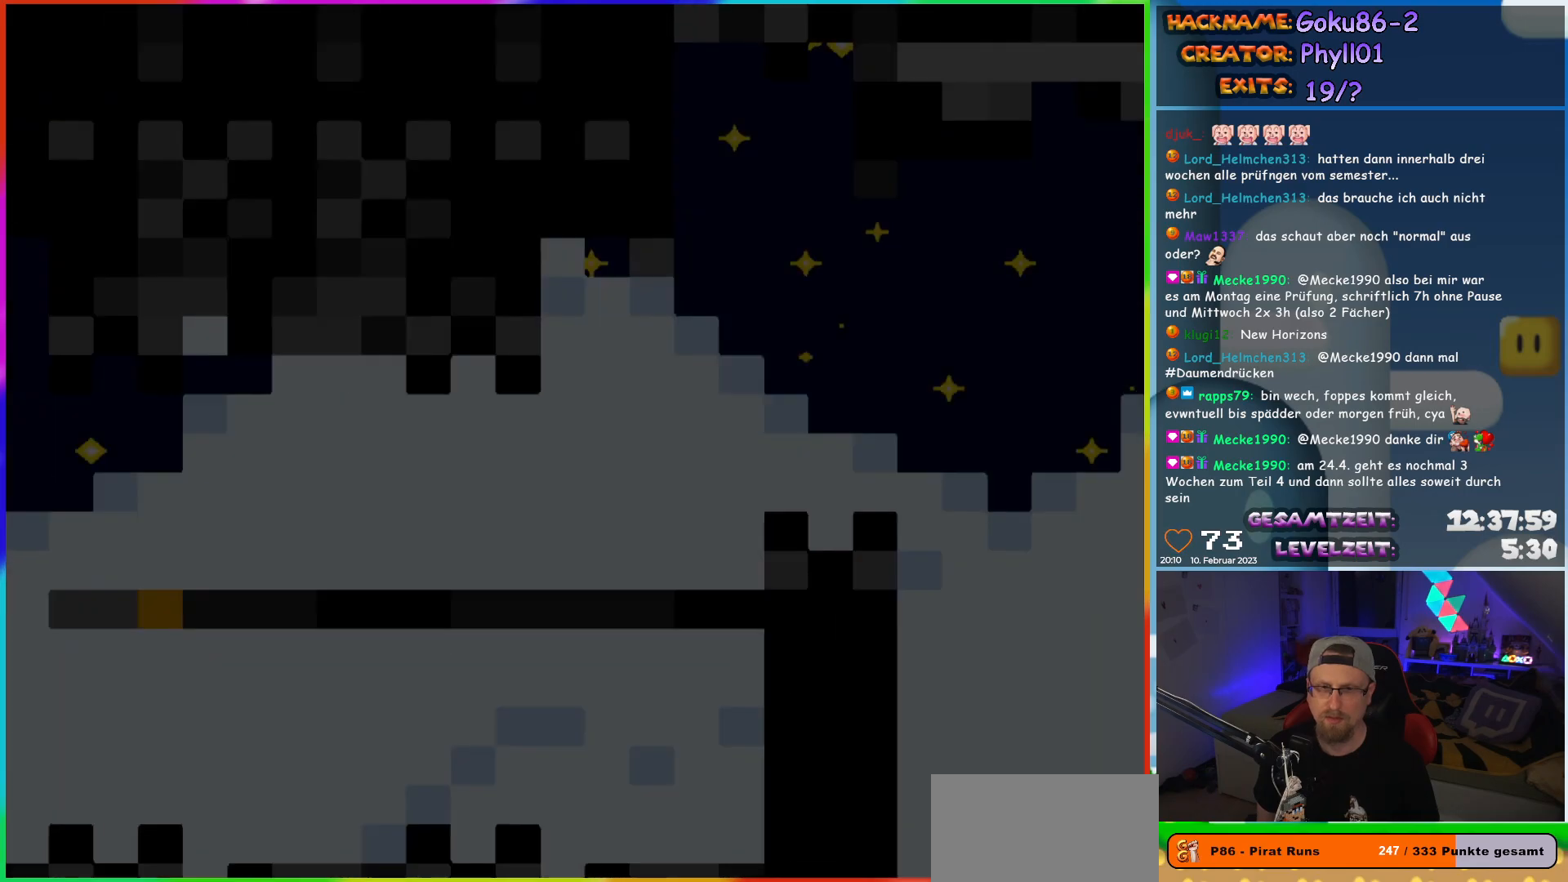
{"buttons": ["Y", "DPAD_LEFT"], "events": []}
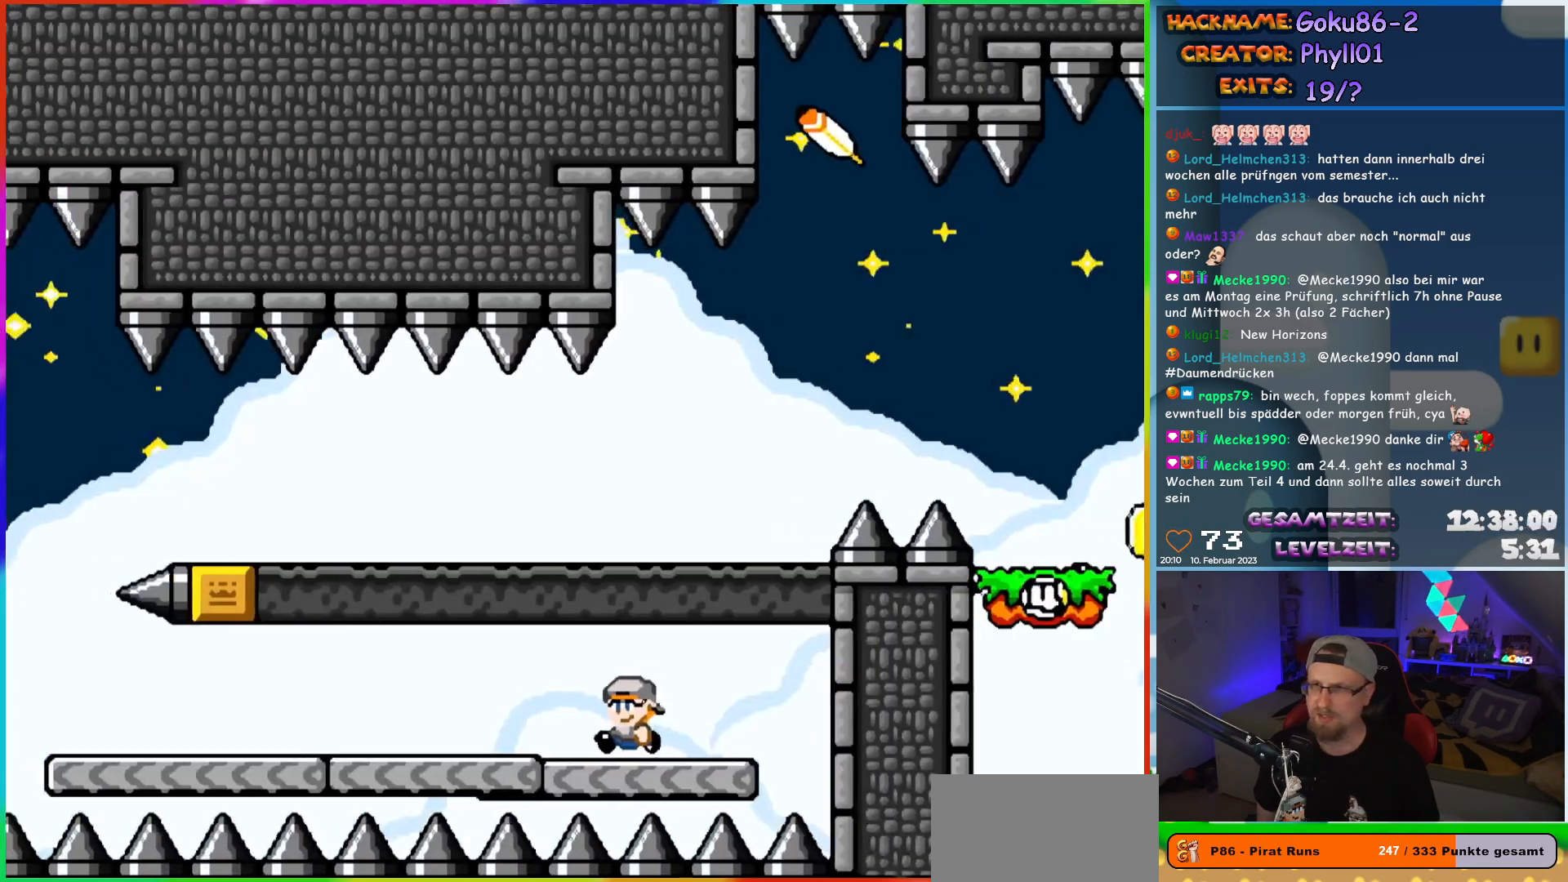
{"buttons": ["Y", "DPAD_LEFT"], "events": []}
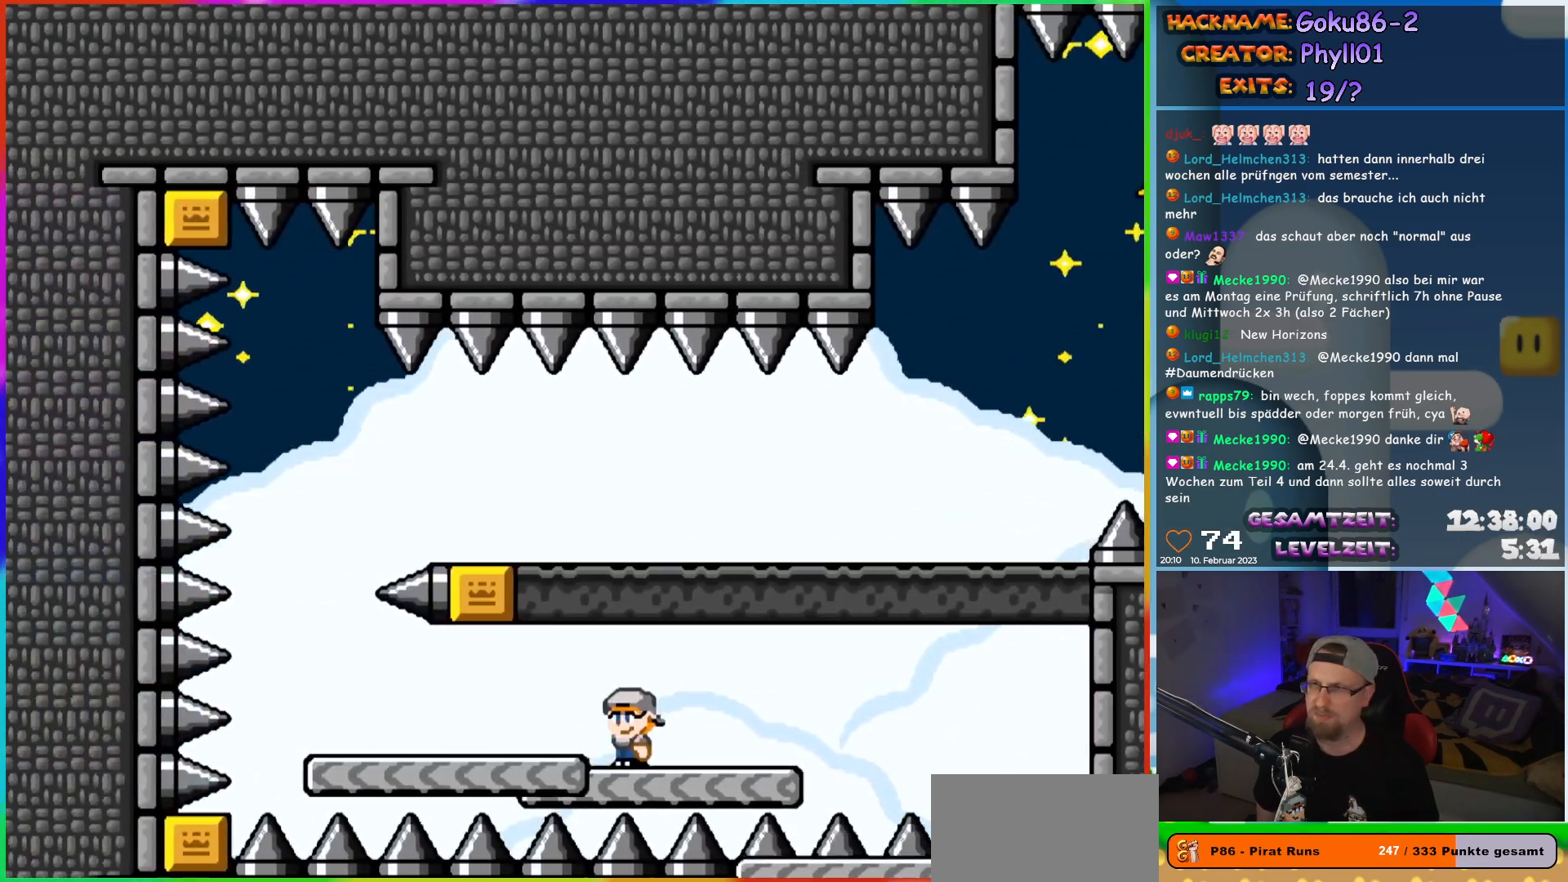
{"buttons": ["B", "Y", "DPAD_RIGHT"], "events": [[417, "DPAD_UP", "down"], [450, "B", "down"], [450, "DPAD_LEFT", "up"], [450, "DPAD_RIGHT", "down"], [450, "DPAD_UP", "up"]]}
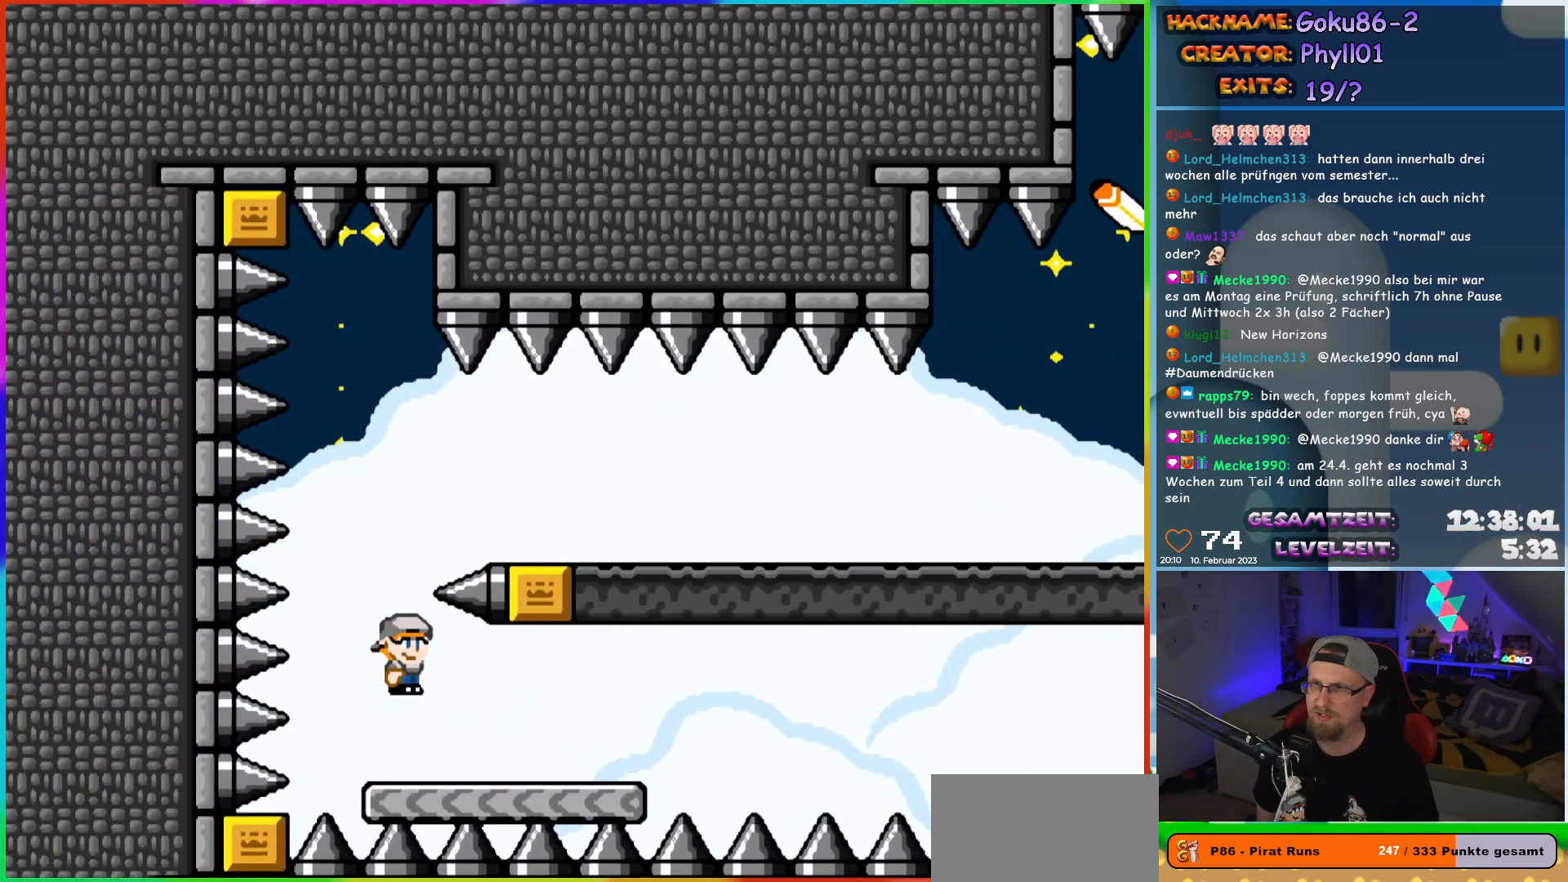
{"buttons": ["Y", "DPAD_RIGHT"], "events": [[283, "B", "up"]]}
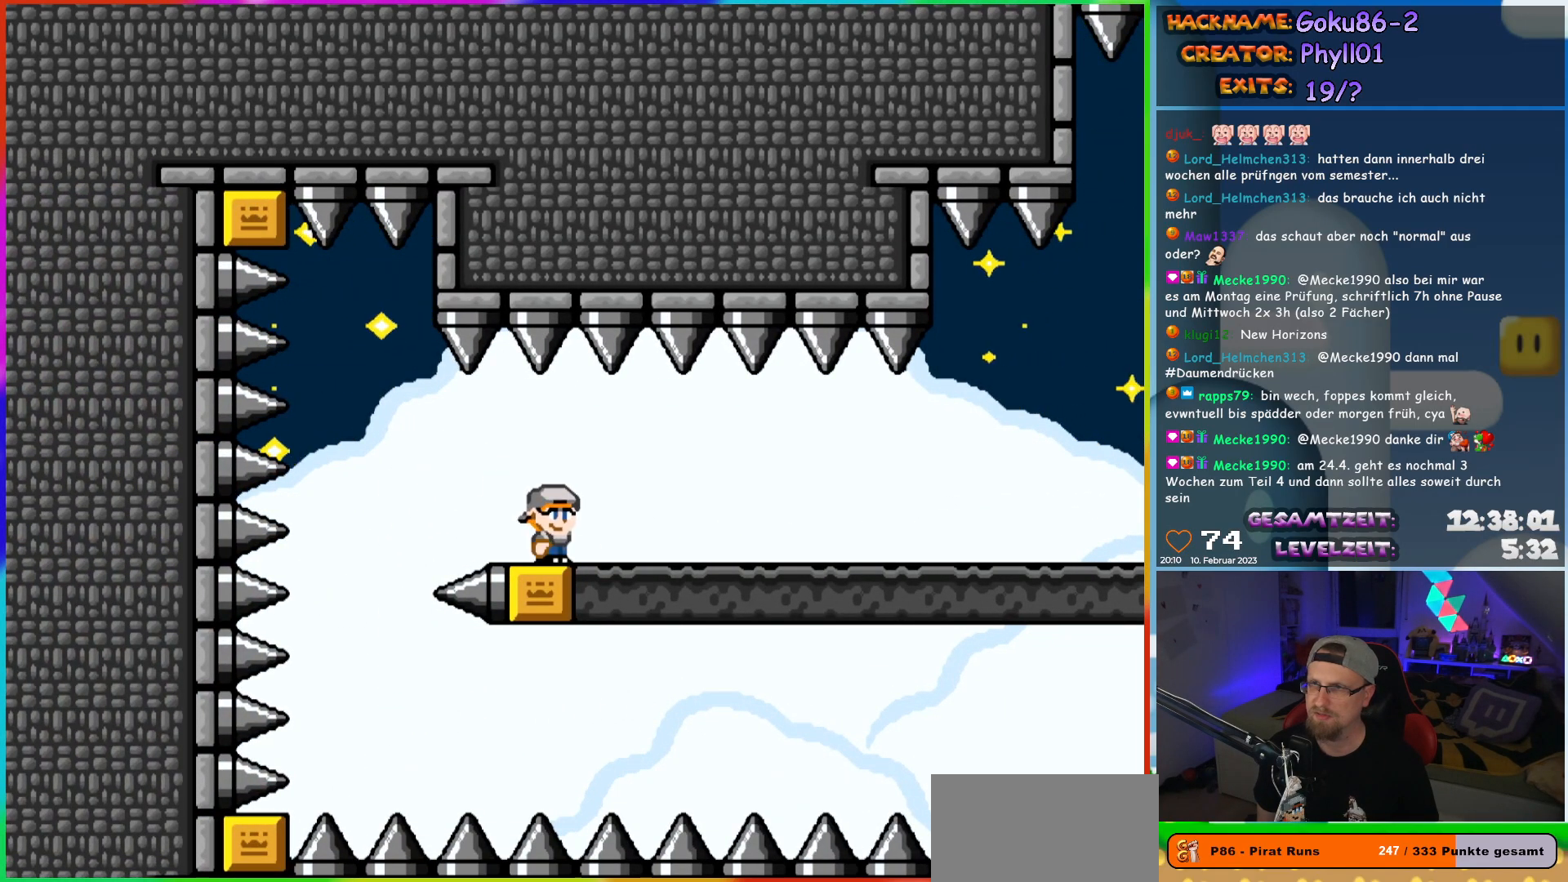
{"buttons": ["Y", "DPAD_RIGHT"], "events": []}
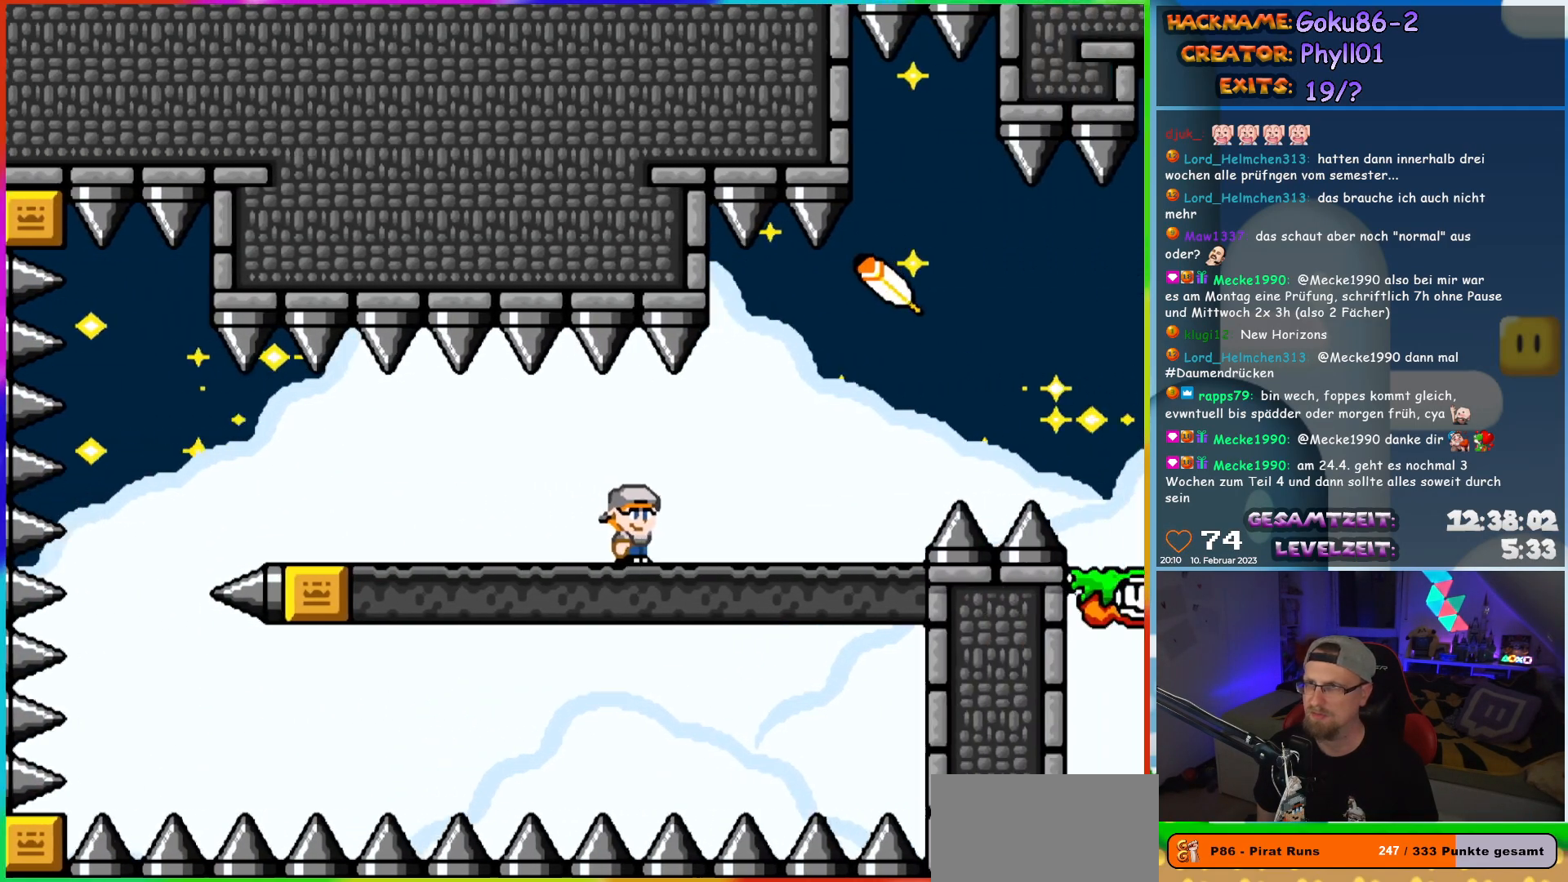
{"buttons": ["Y", "DPAD_RIGHT"], "events": [[183, "B", "down"], [283, "B", "up"]]}
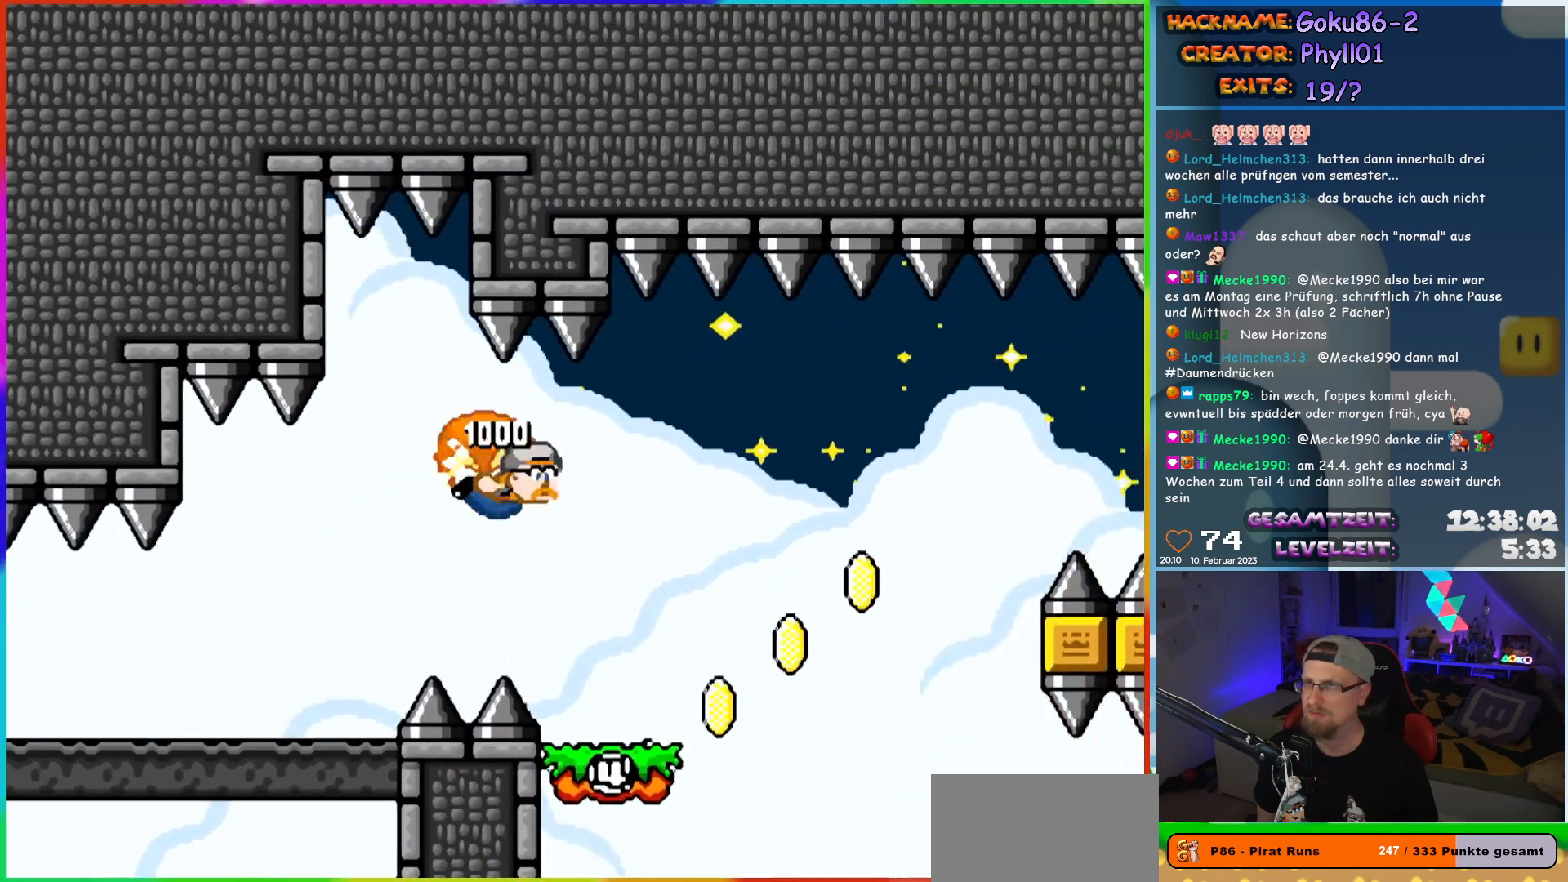
{"buttons": ["X", "Y", "DPAD_LEFT"], "events": [[83, "DPAD_RIGHT", "up"], [217, "DPAD_LEFT", "down"], [417, "X", "down"]]}
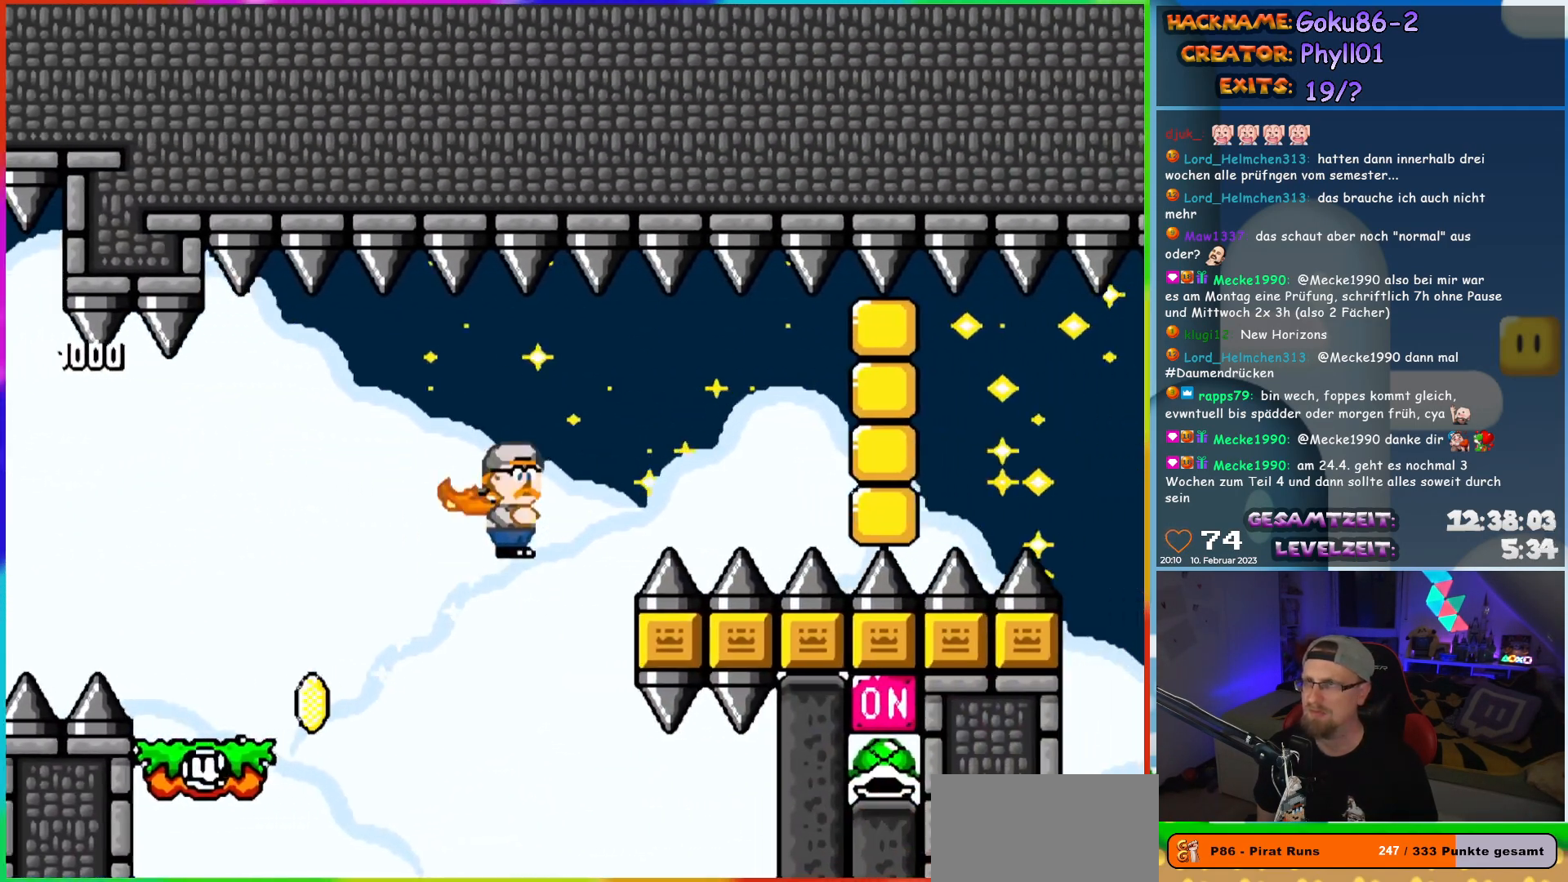
{"buttons": ["Y", "DPAD_LEFT"], "events": [[83, "X", "up"], [250, "DPAD_LEFT", "up"], [417, "DPAD_LEFT", "down"]]}
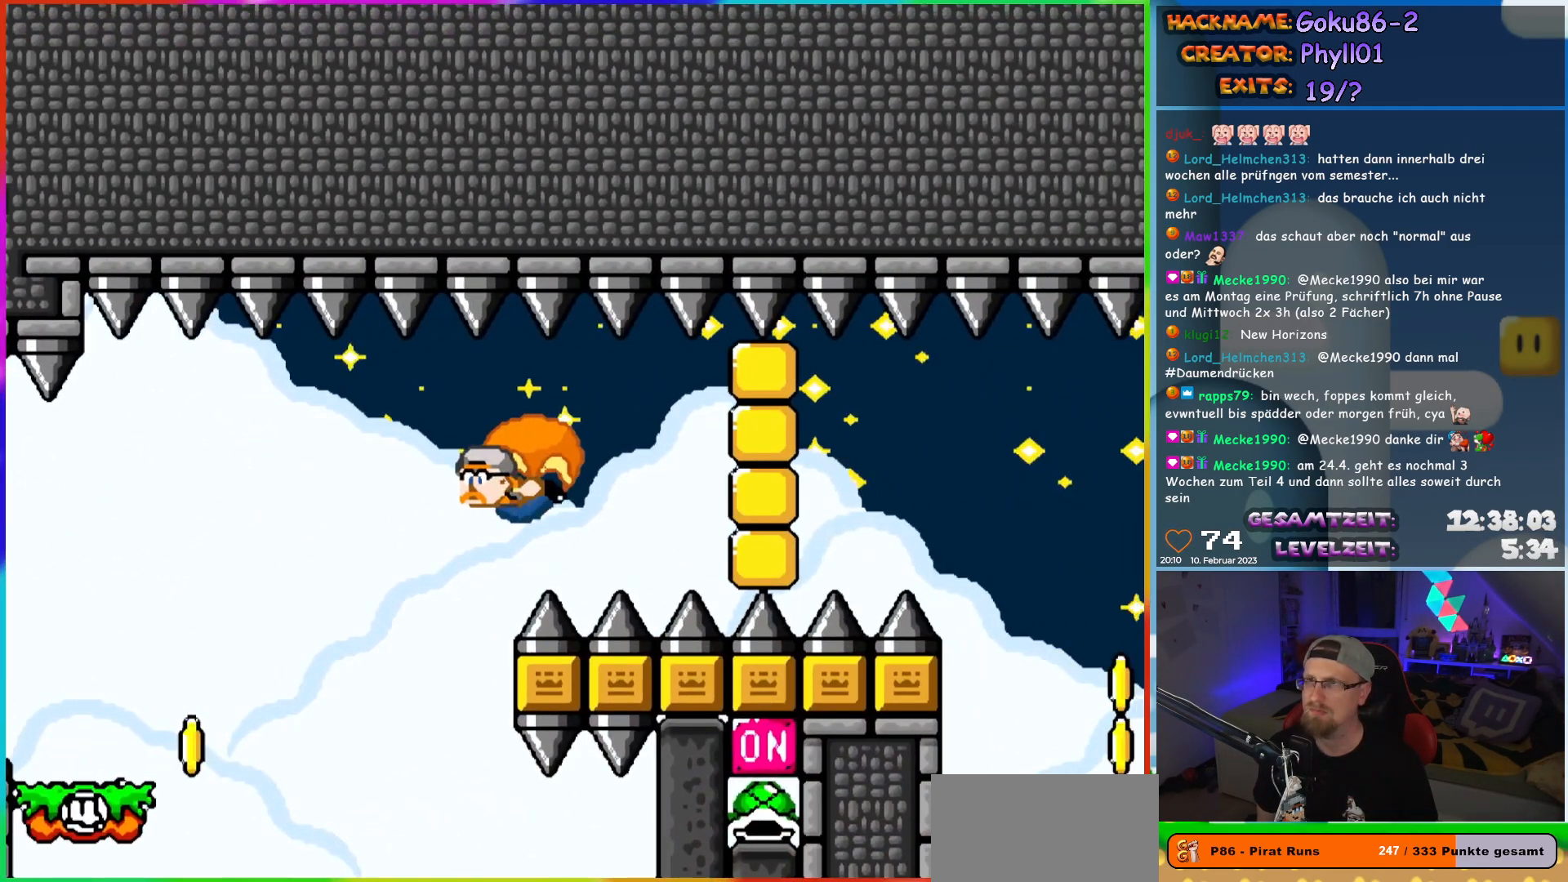
{"buttons": ["Y", "DPAD_LEFT"], "events": []}
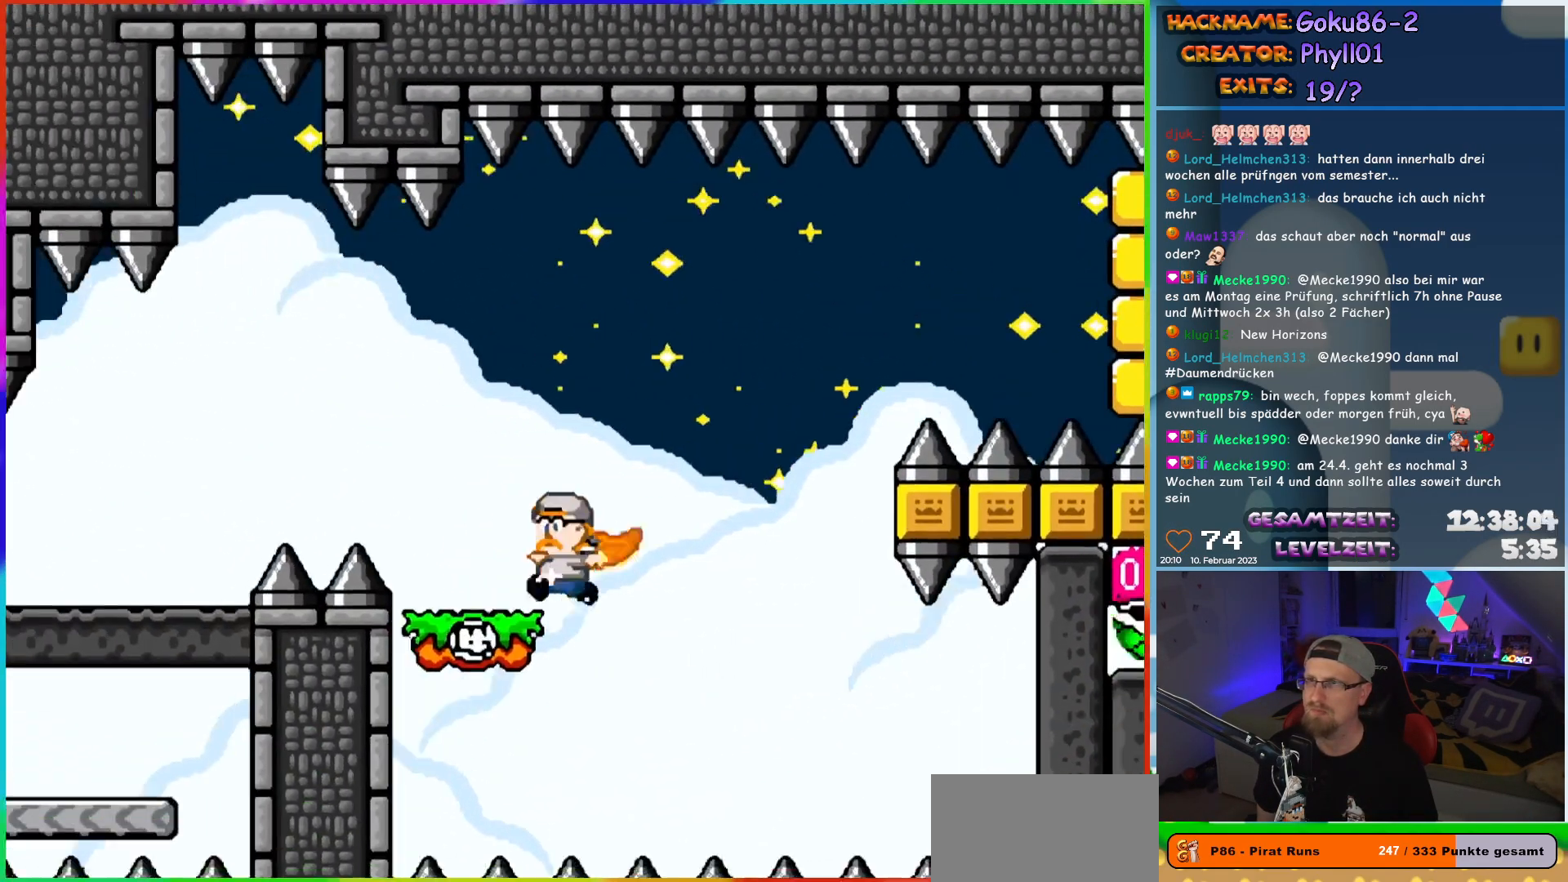
{"buttons": ["Y", "DPAD_LEFT"], "events": []}
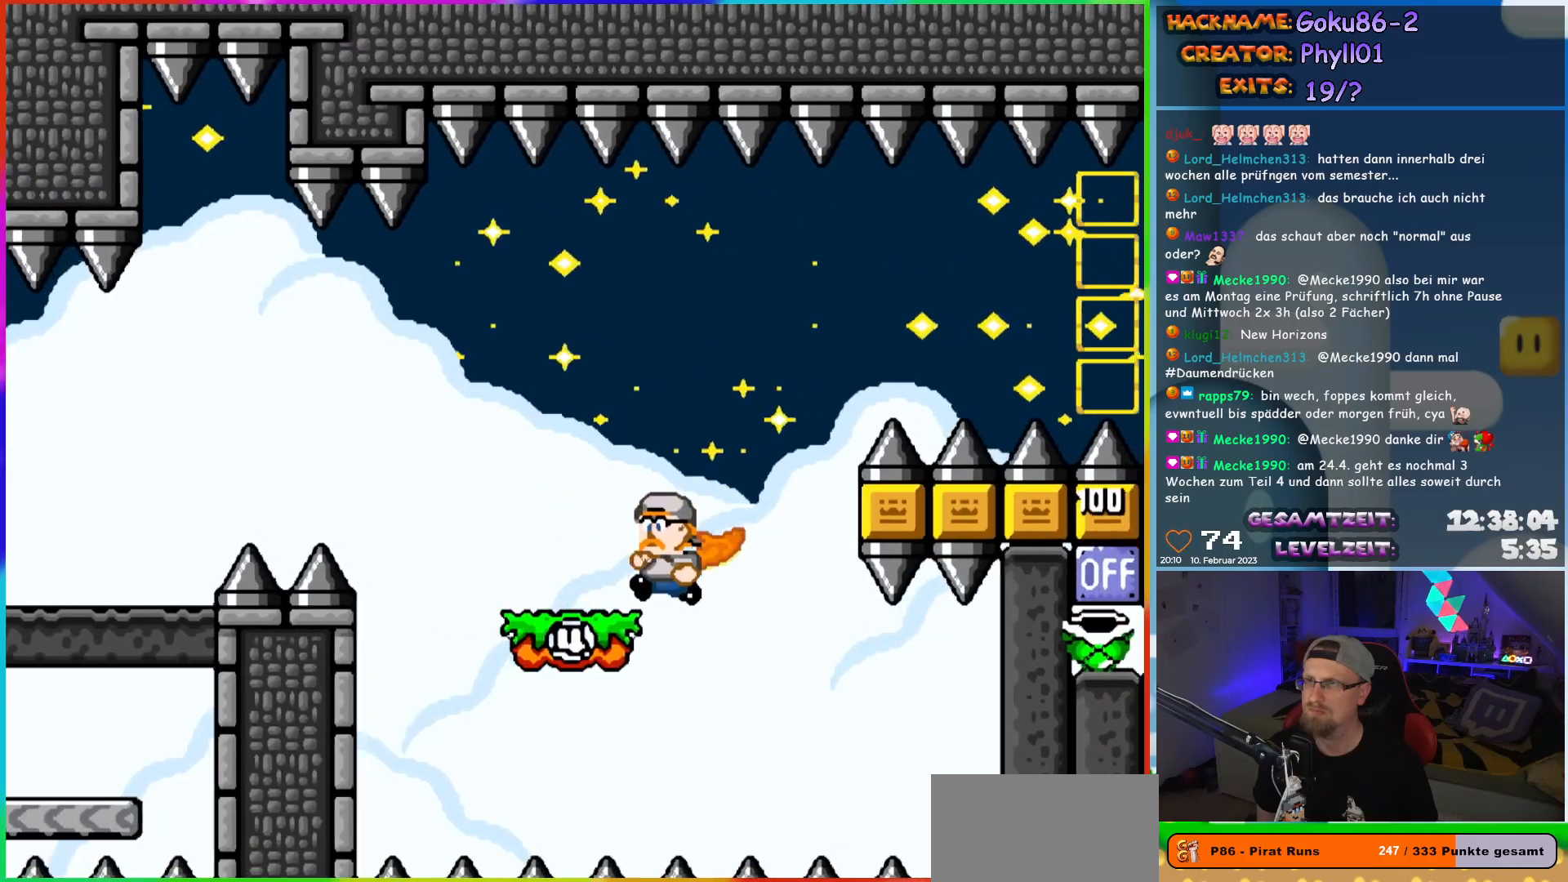
{"buttons": ["B", "Y", "DPAD_UP", "DPAD_LEFT"], "events": [[417, "B", "down"], [500, "DPAD_UP", "down"]]}
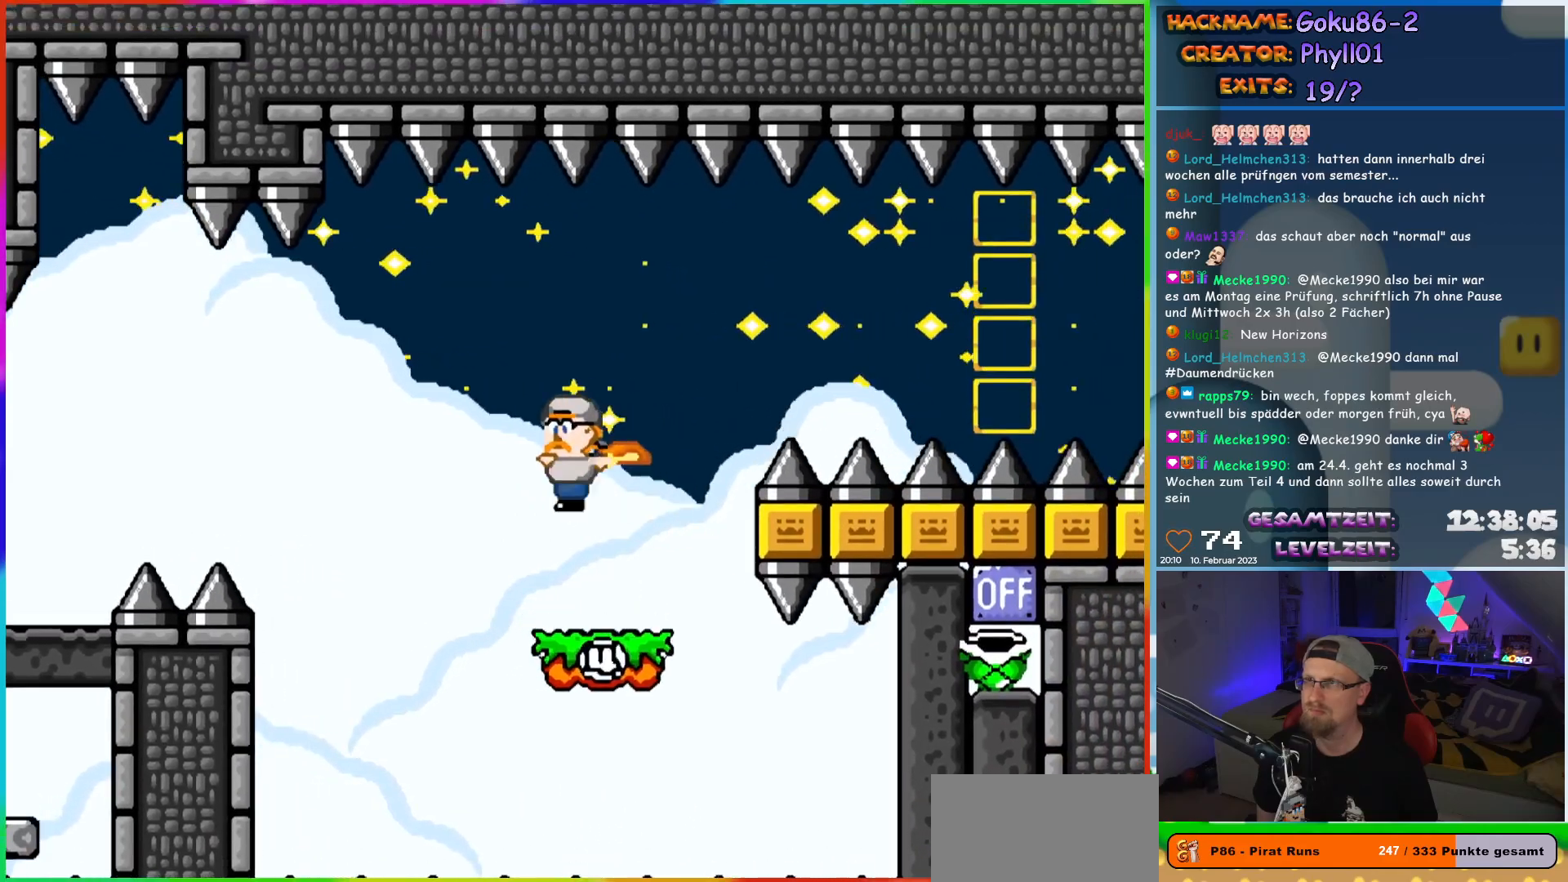
{"buttons": ["Y"], "events": [[33, "DPAD_LEFT", "up"], [50, "DPAD_RIGHT", "down"], [50, "DPAD_UP", "up"], [117, "B", "up"], [383, "DPAD_RIGHT", "up"]]}
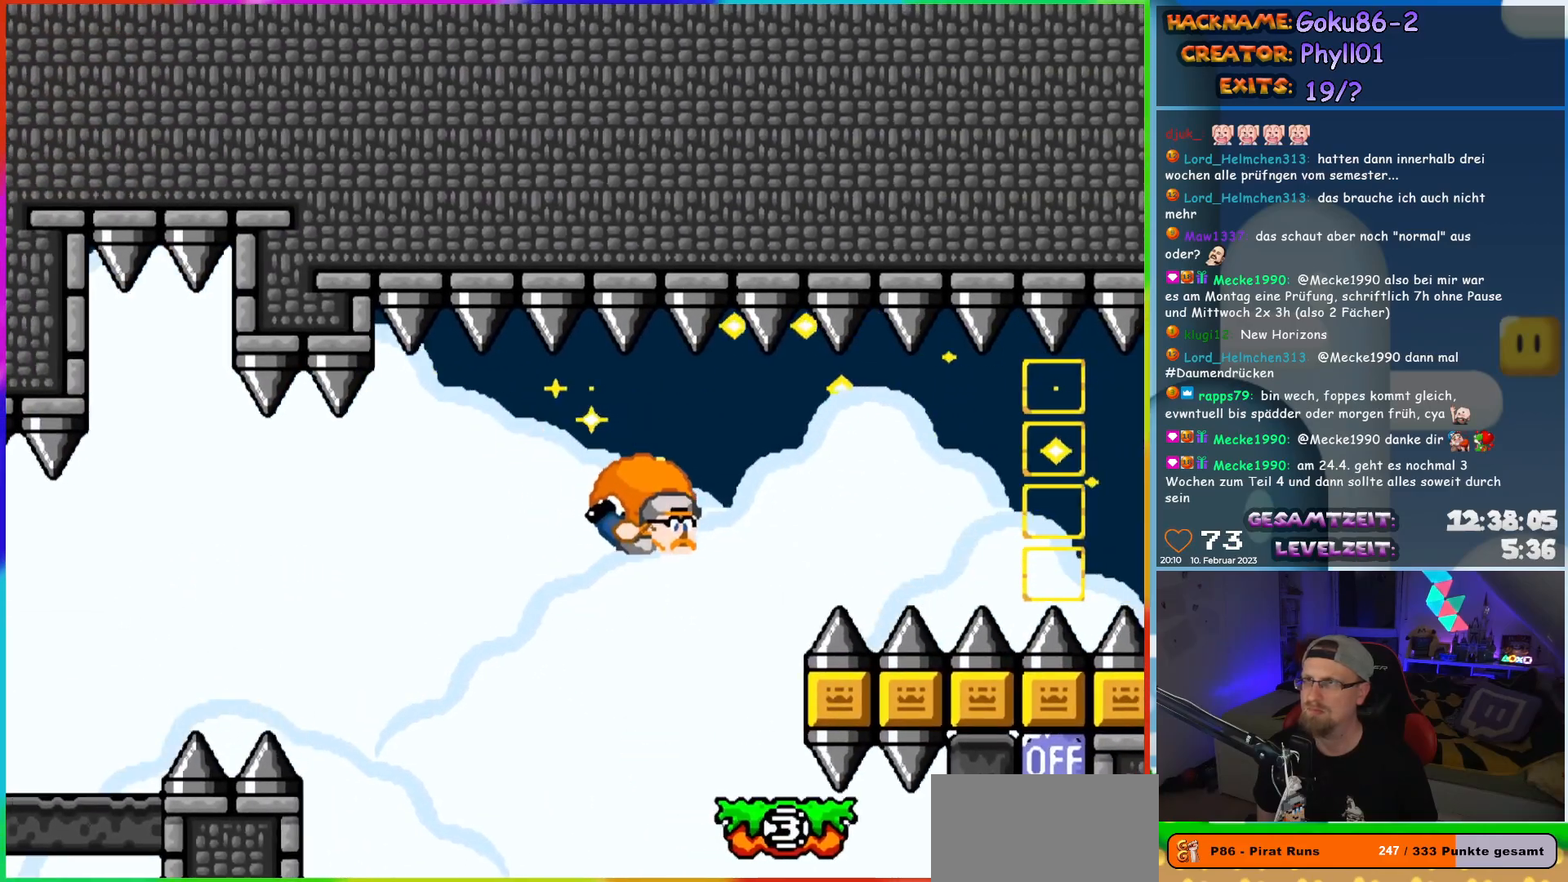
{"buttons": ["Y"], "events": [[33, "DPAD_LEFT", "down"], [300, "DPAD_LEFT", "up"]]}
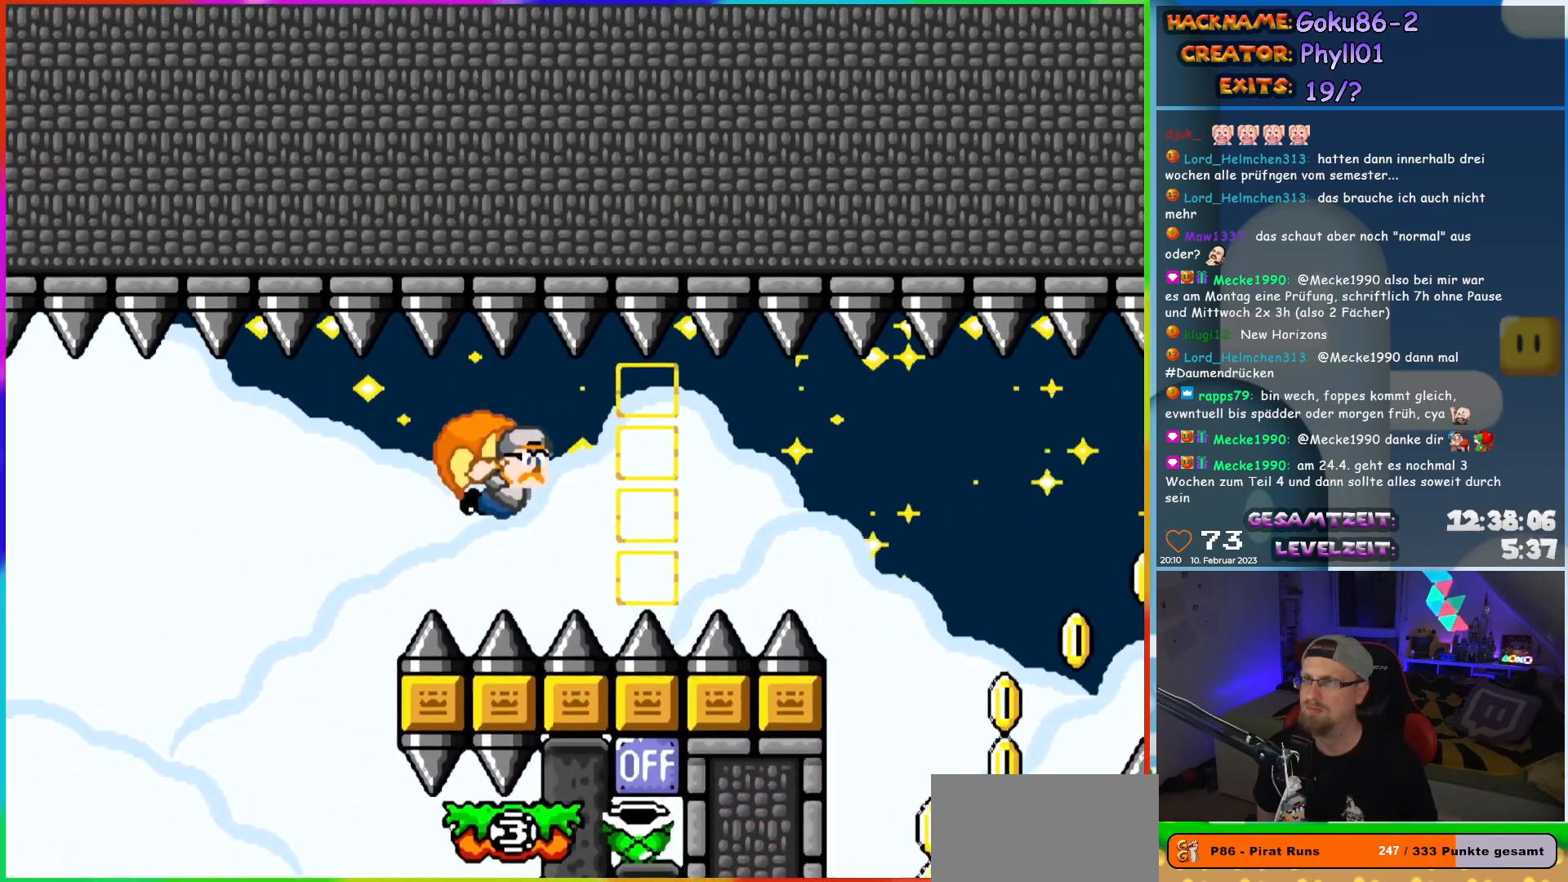
{"buttons": ["Y", "DPAD_LEFT"], "events": [[500, "DPAD_LEFT", "down"]]}
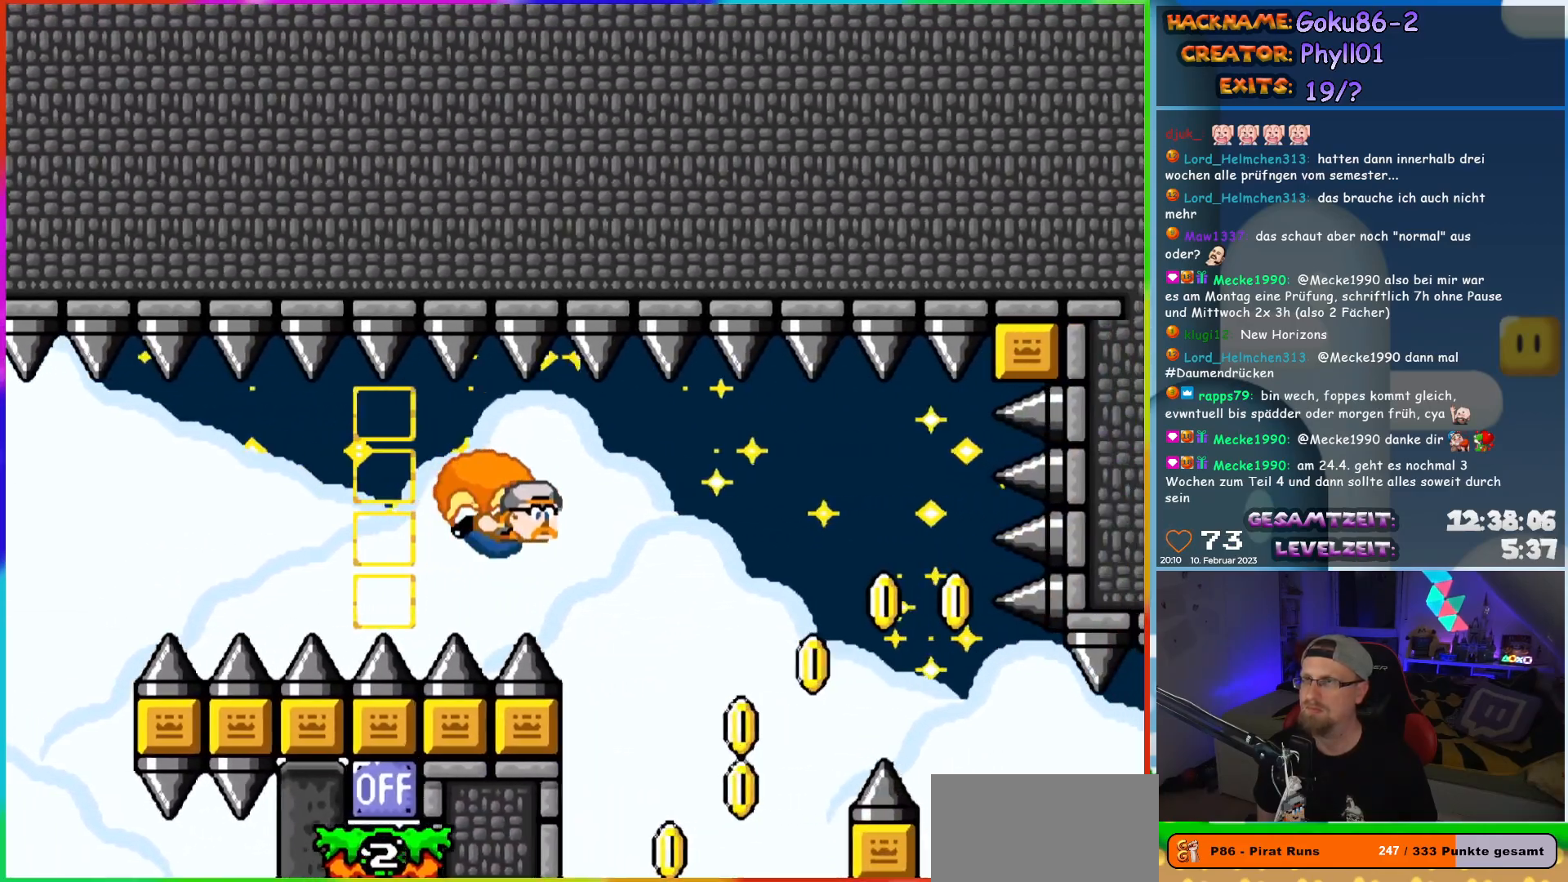
{"buttons": ["Y", "DPAD_LEFT"], "events": [[133, "DPAD_LEFT", "up"], [483, "DPAD_LEFT", "down"]]}
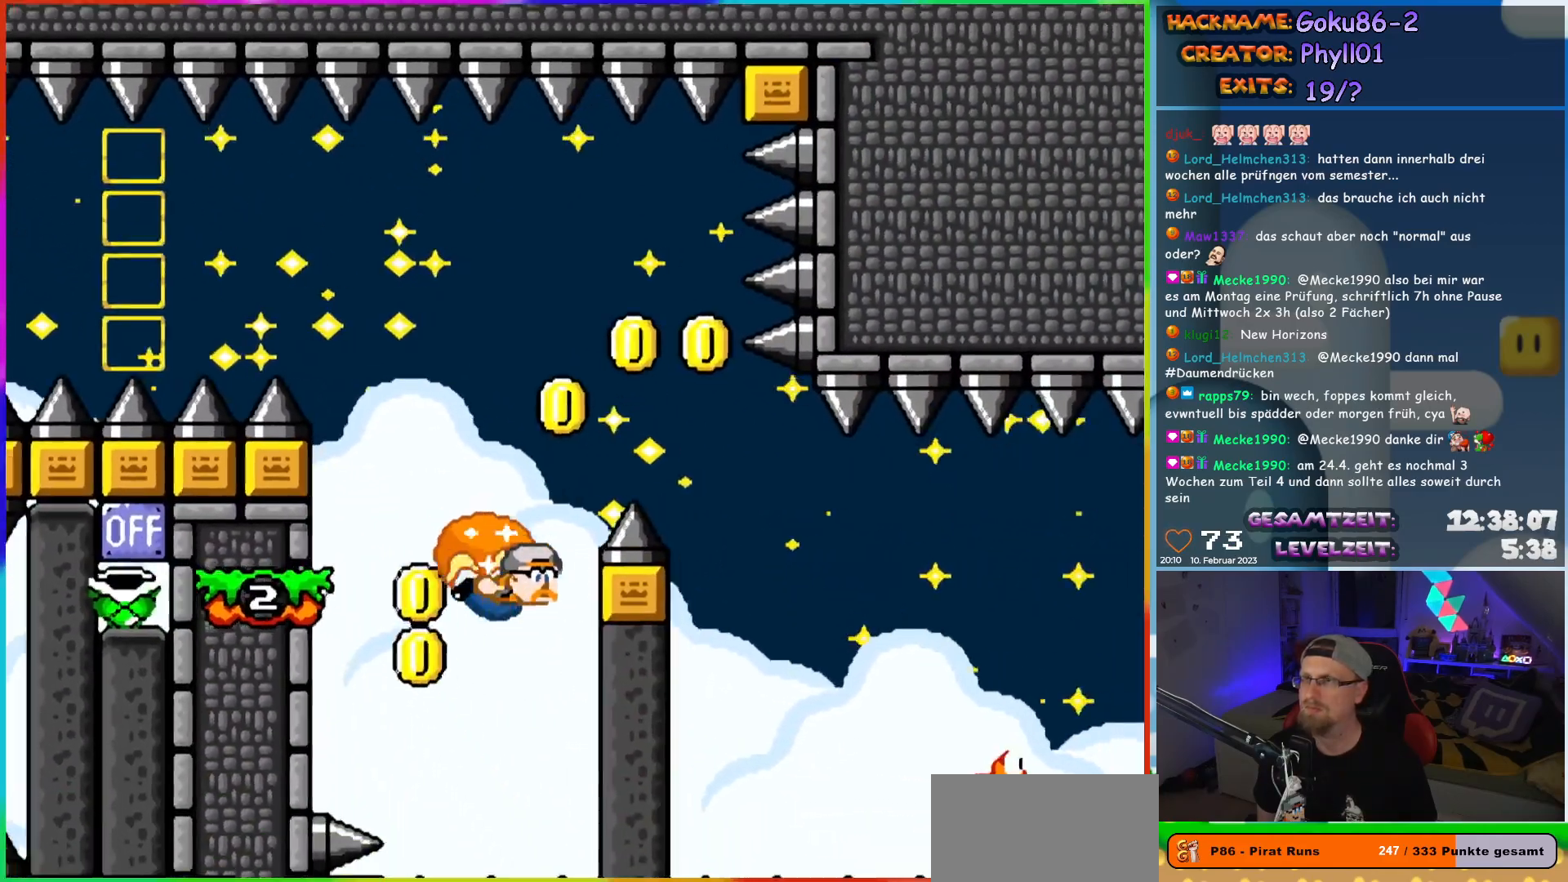
{"buttons": ["Y", "DPAD_LEFT"], "events": []}
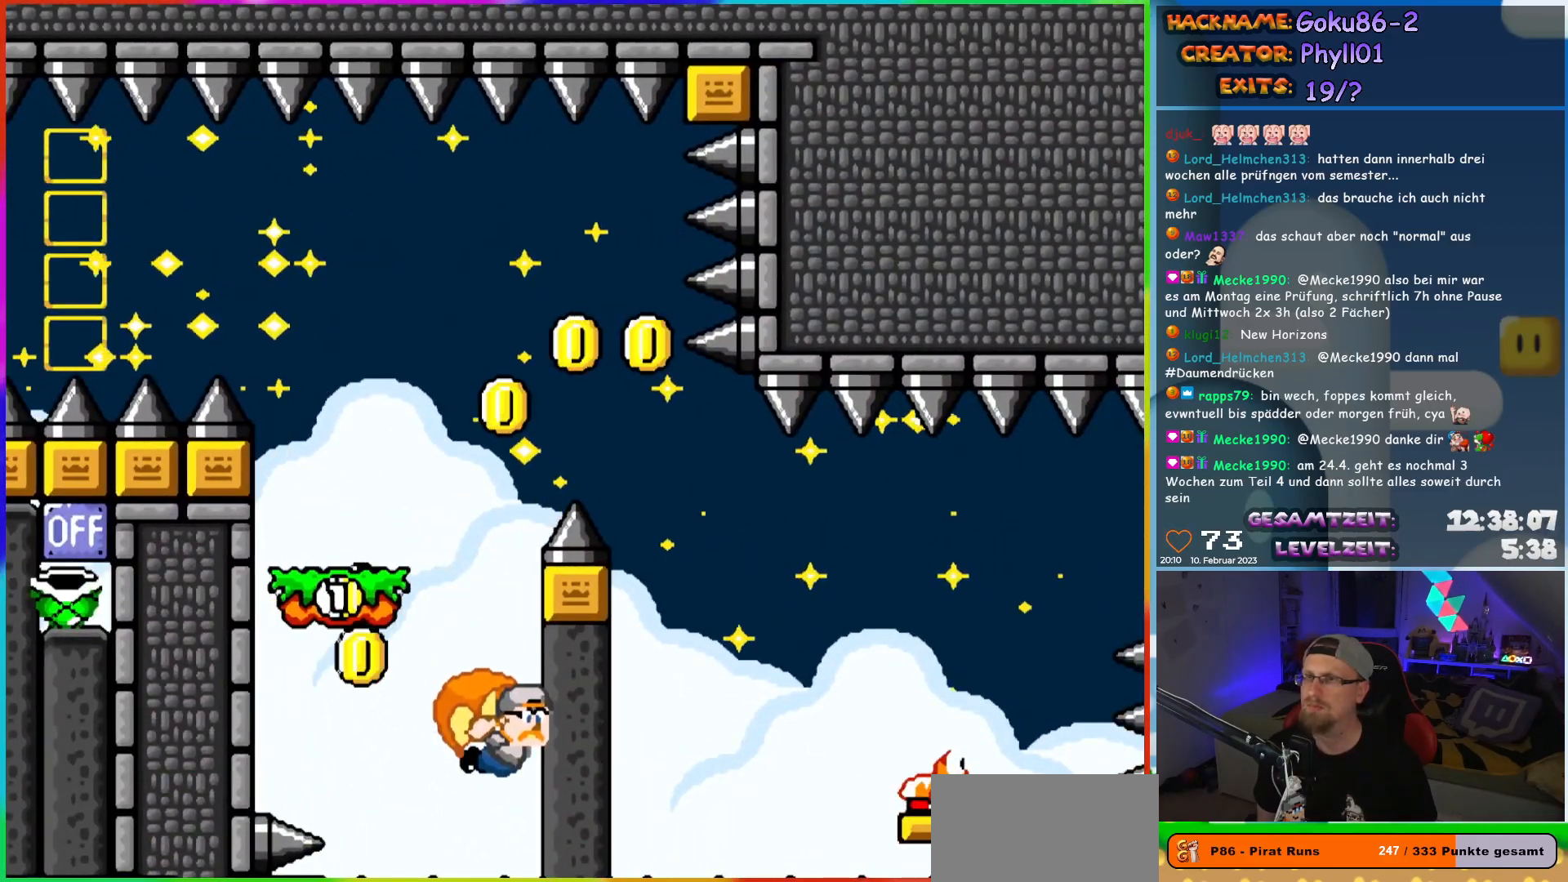
{"buttons": ["DPAD_LEFT", "START"], "events": [[283, "Y", "up"], [333, "START", "down"]]}
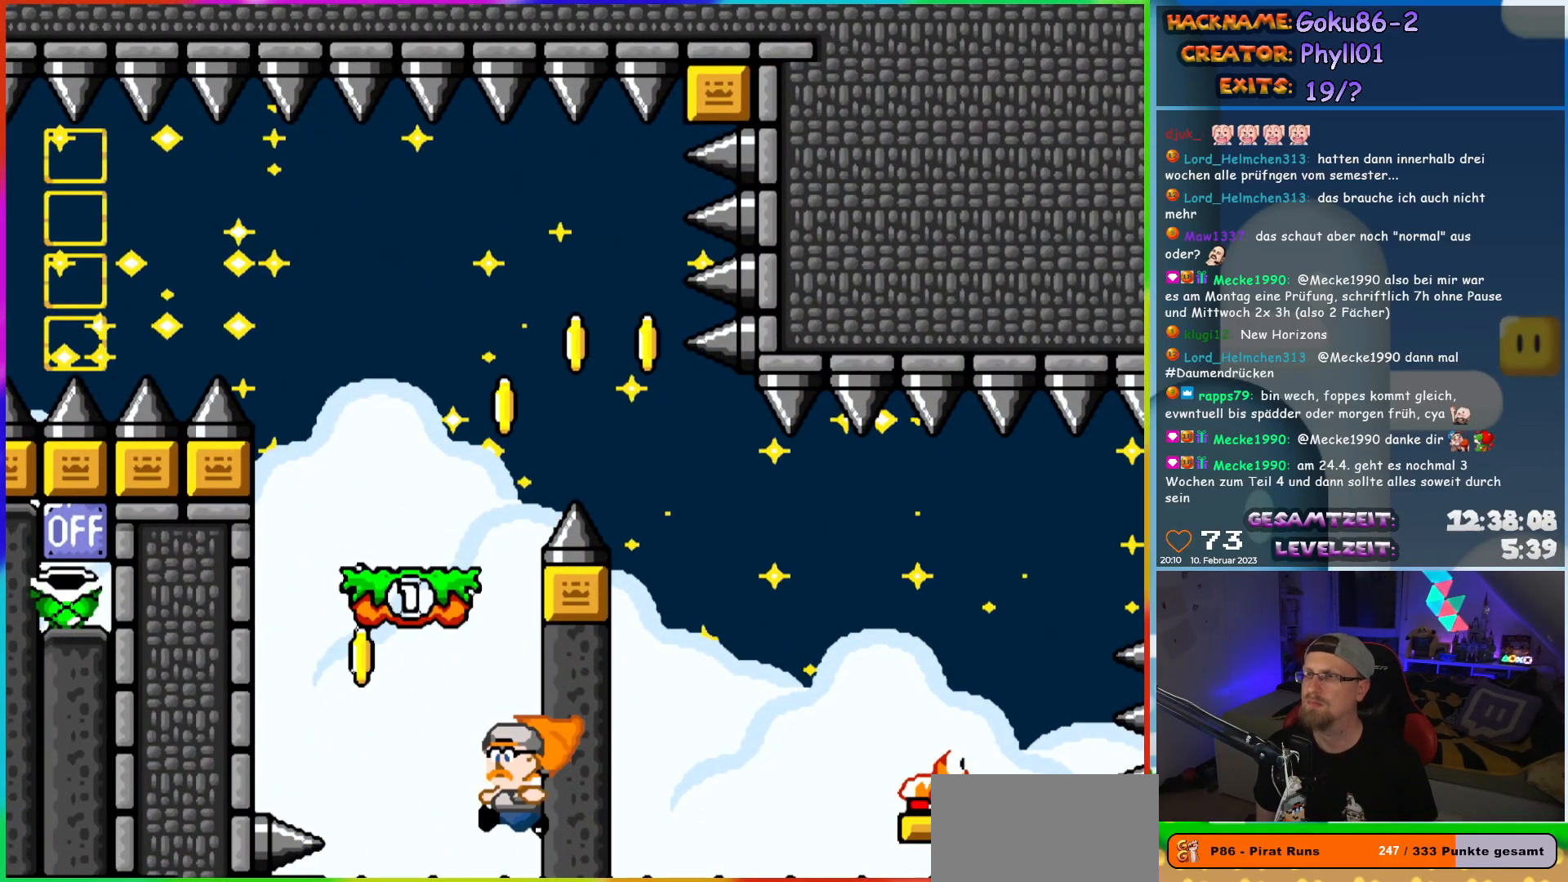
{"buttons": [], "events": [[17, "DPAD_LEFT", "up"], [67, "START", "up"]]}